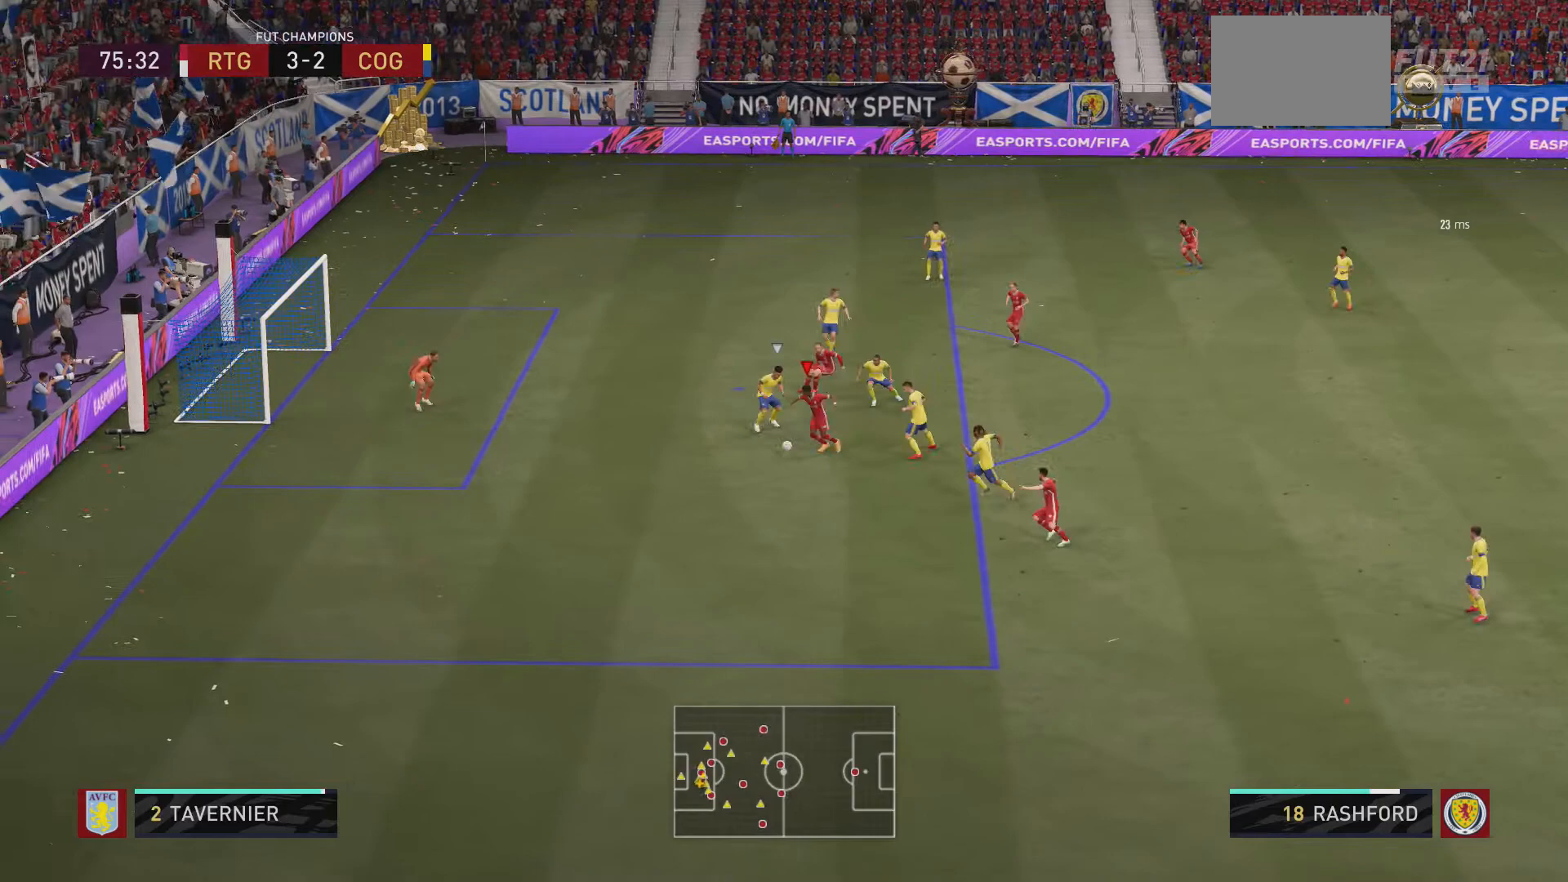
Gameplay with a controller (Xbox layout); each line is a JSON object with the inputs held at the frame after it (dt_ms = milliseconds from this image to that frame). "events" lists button and stick changes between this image and that frame as [ms after this image, input, new state], when the widget could be followed in between. Not read: L3 R3.
{"dt_ms": 500, "buttons": [], "left_stick": "up", "right_stick": "center", "events": [[33, "left_stick", "down-left"], [300, "left_stick", "down-right"], [367, "left_stick", "up-right"], [500, "left_stick", "up"]]}
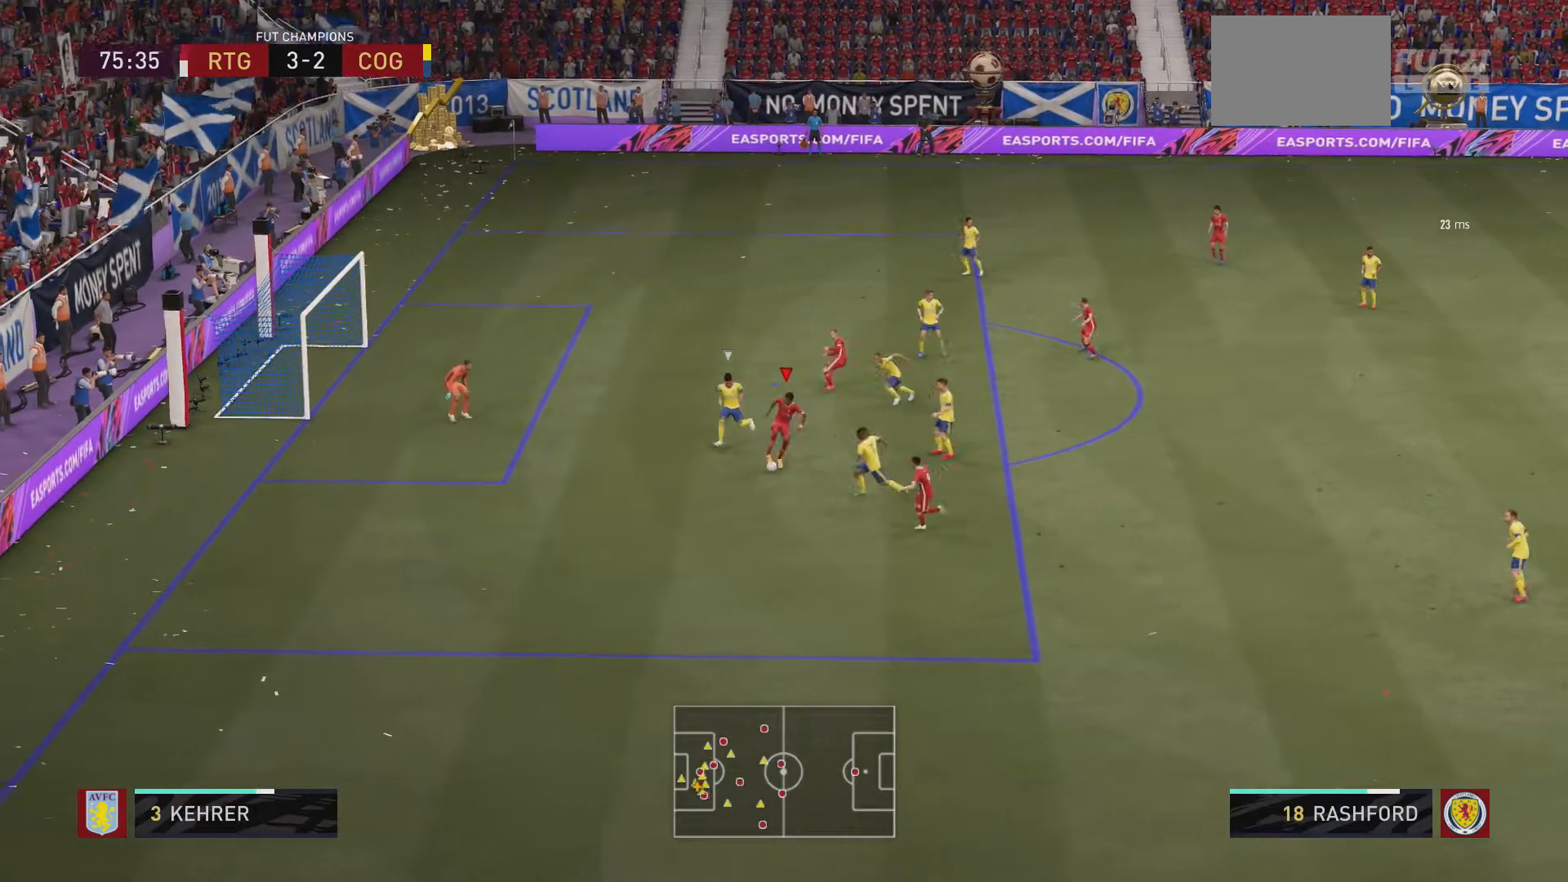
{"dt_ms": 500, "buttons": [], "left_stick": "up", "right_stick": "center", "events": []}
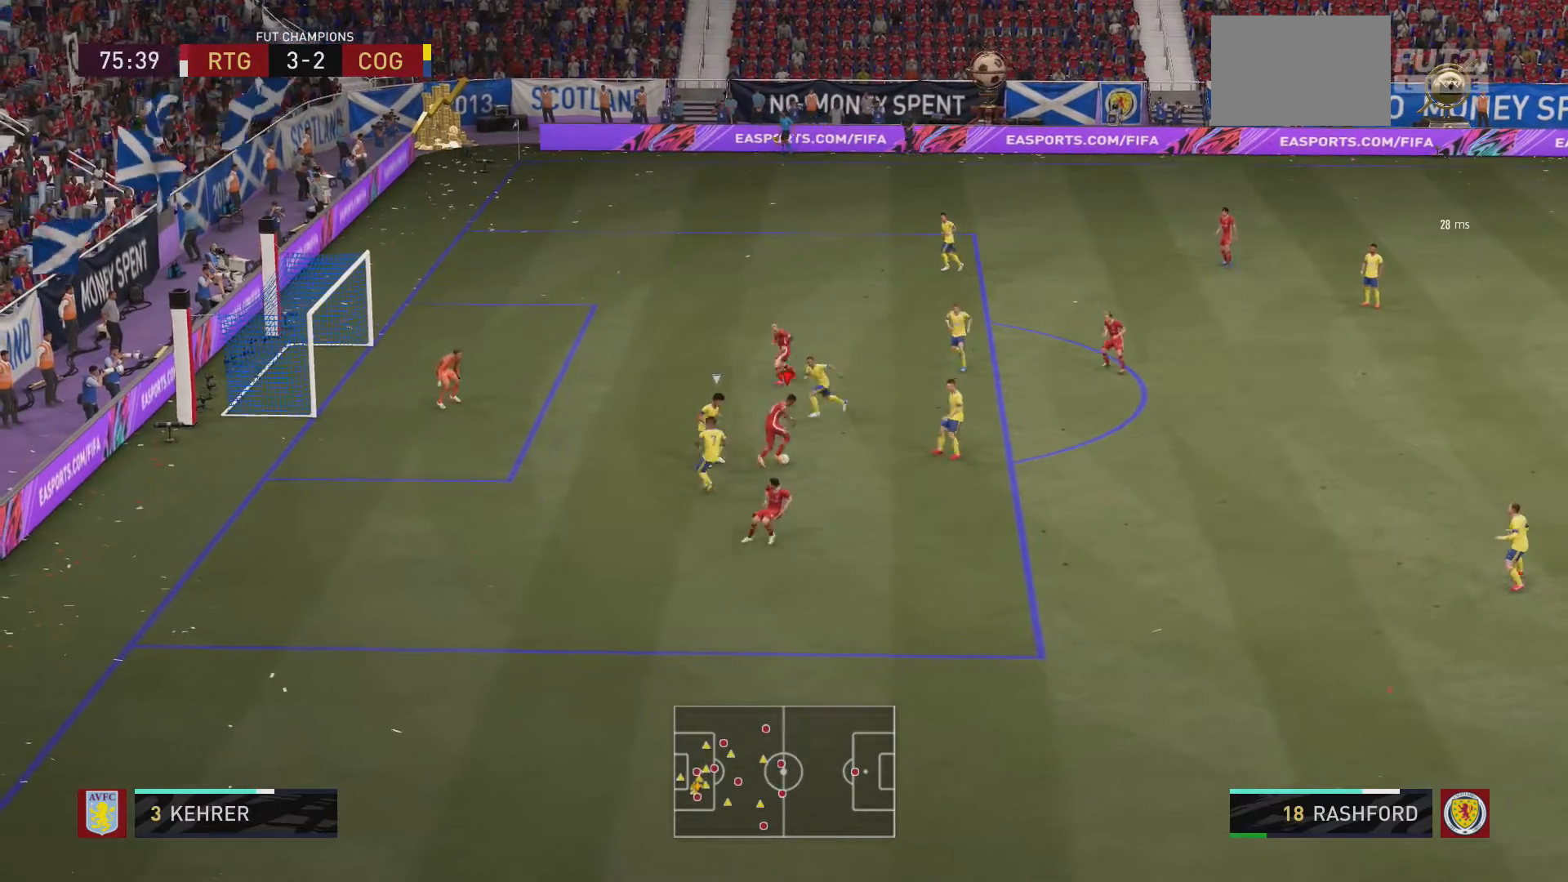
{"dt_ms": 500, "buttons": [], "left_stick": "up", "right_stick": "center"}
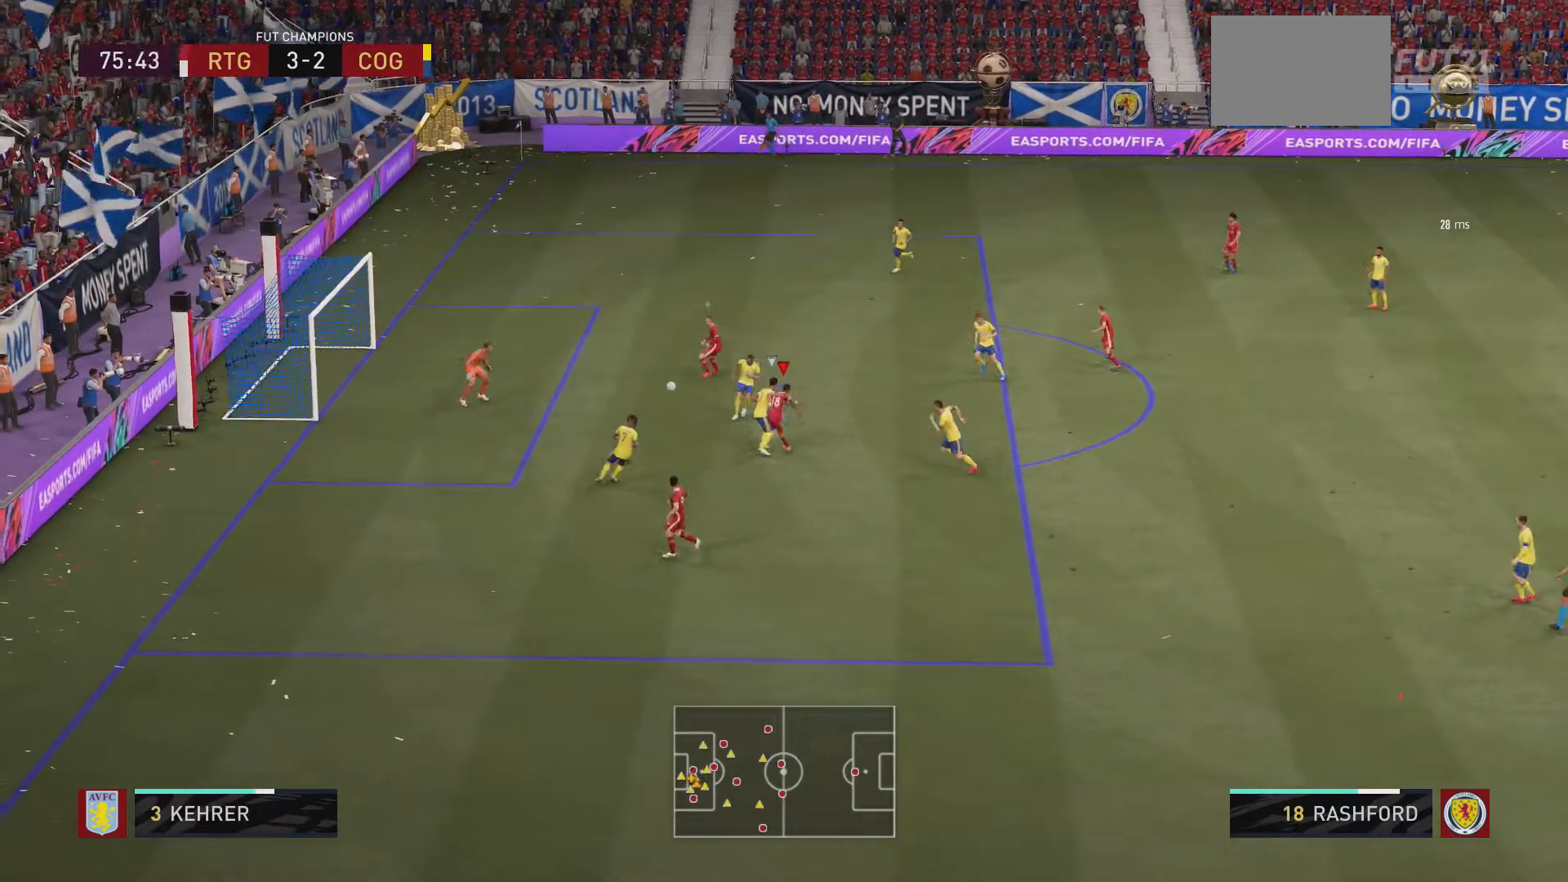
{"dt_ms": 500, "buttons": [], "left_stick": "down-left", "right_stick": "center", "events": [[100, "left_stick", "up-left"], [233, "left_stick", "left"], [333, "left_stick", "down-left"]]}
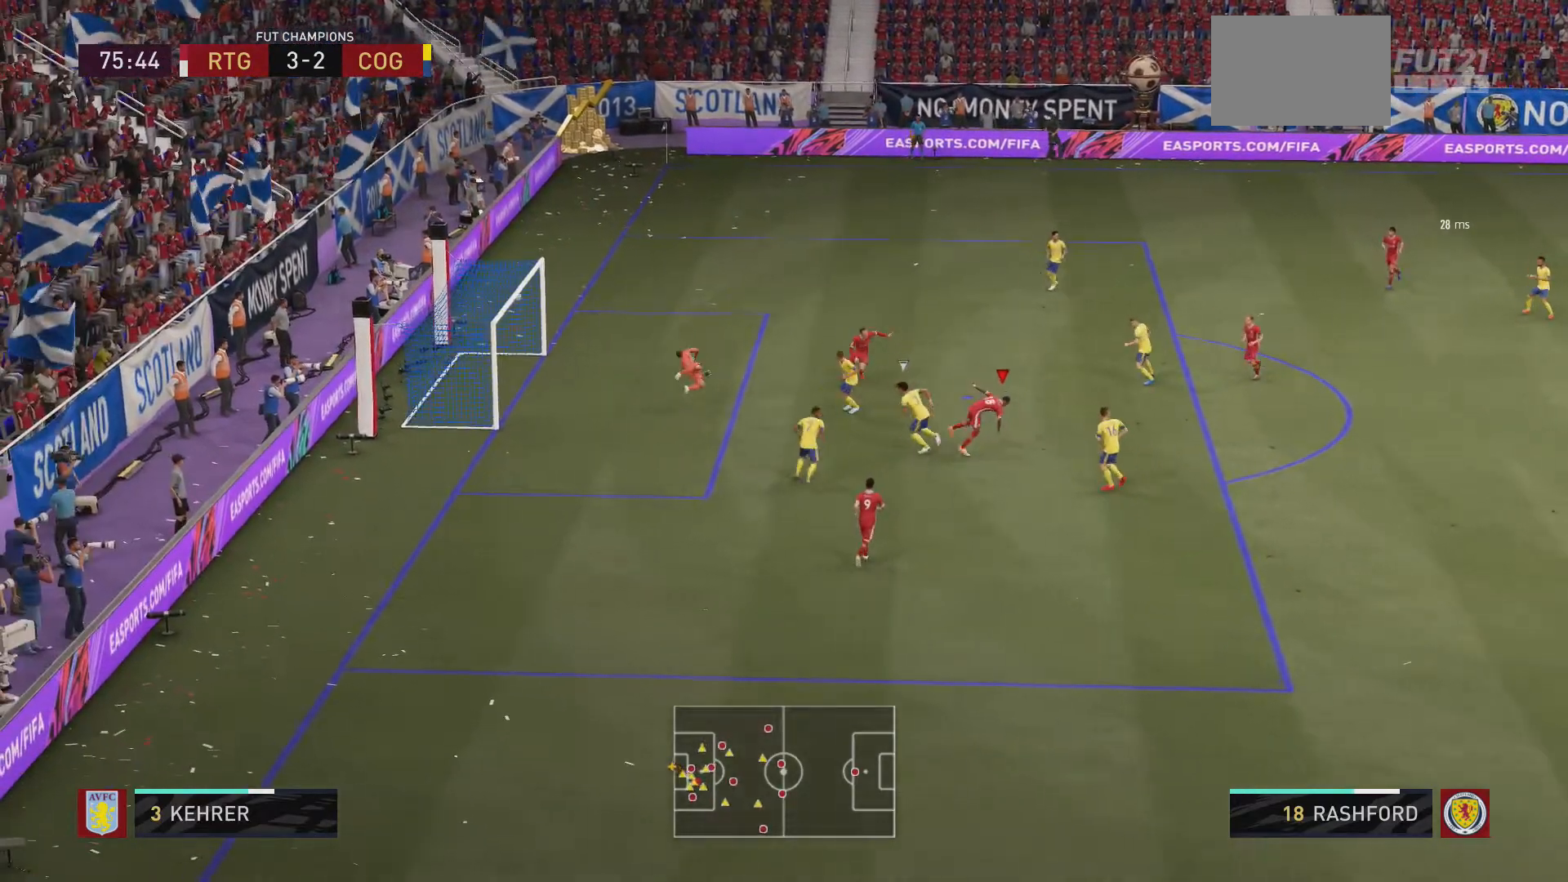
{"dt_ms": 500, "buttons": [], "left_stick": "down", "right_stick": "center", "events": [[300, "left_stick", "down"]]}
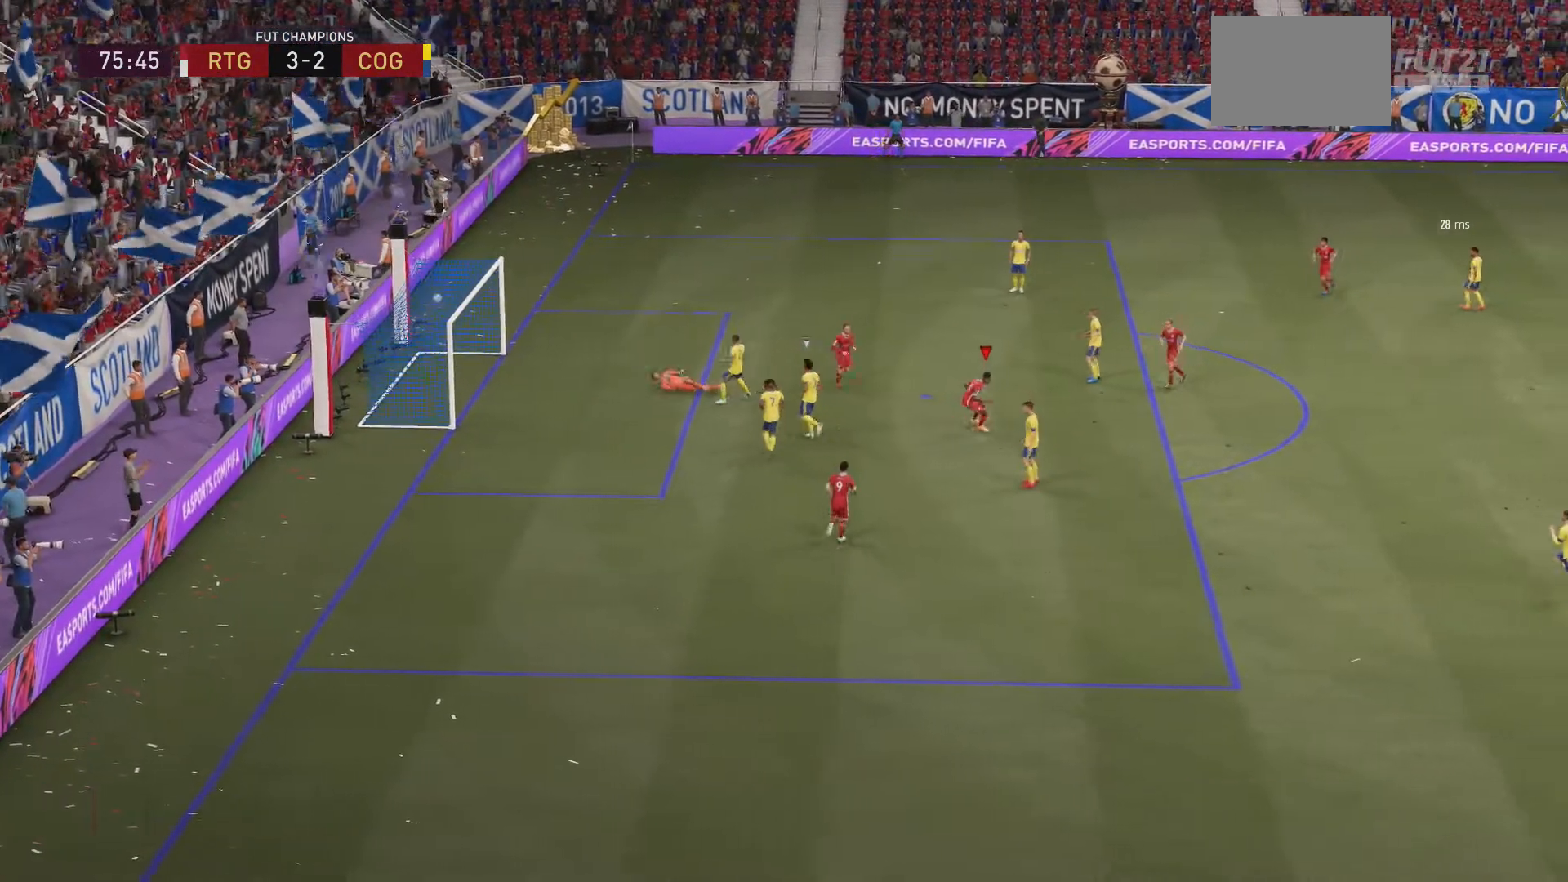
{"dt_ms": 500, "buttons": ["L1"], "left_stick": "center", "right_stick": "center", "events": [[100, "left_stick", "center"], [133, "R1", "down"], [267, "R1", "up"], [333, "R1", "down"], [467, "R1", "up"], [500, "L1", "down"]]}
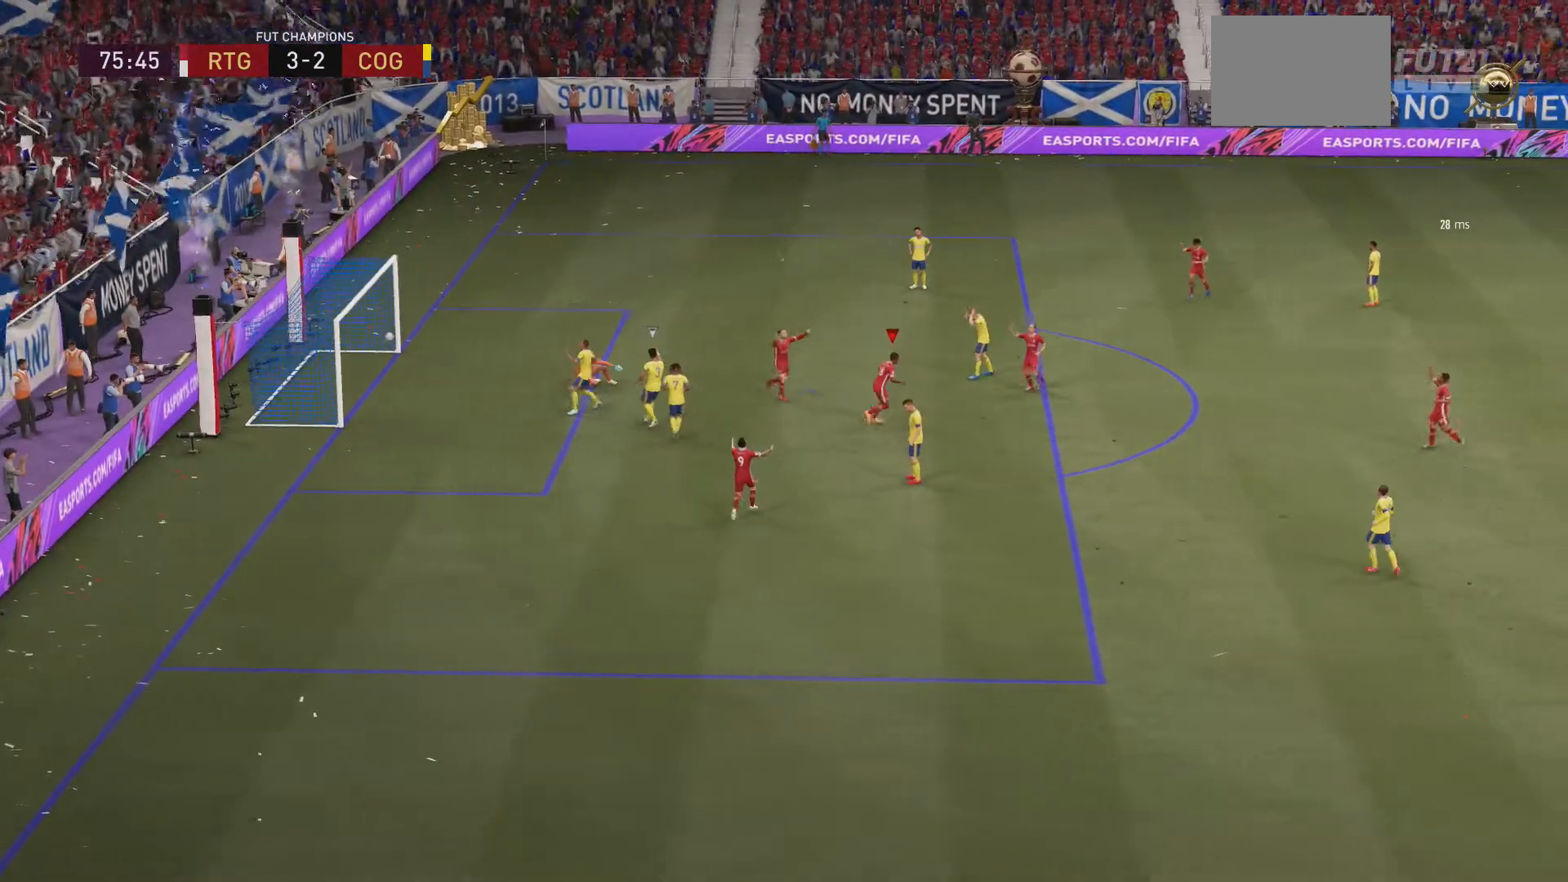
{"dt_ms": 1000, "buttons": [], "left_stick": "center", "right_stick": "center"}
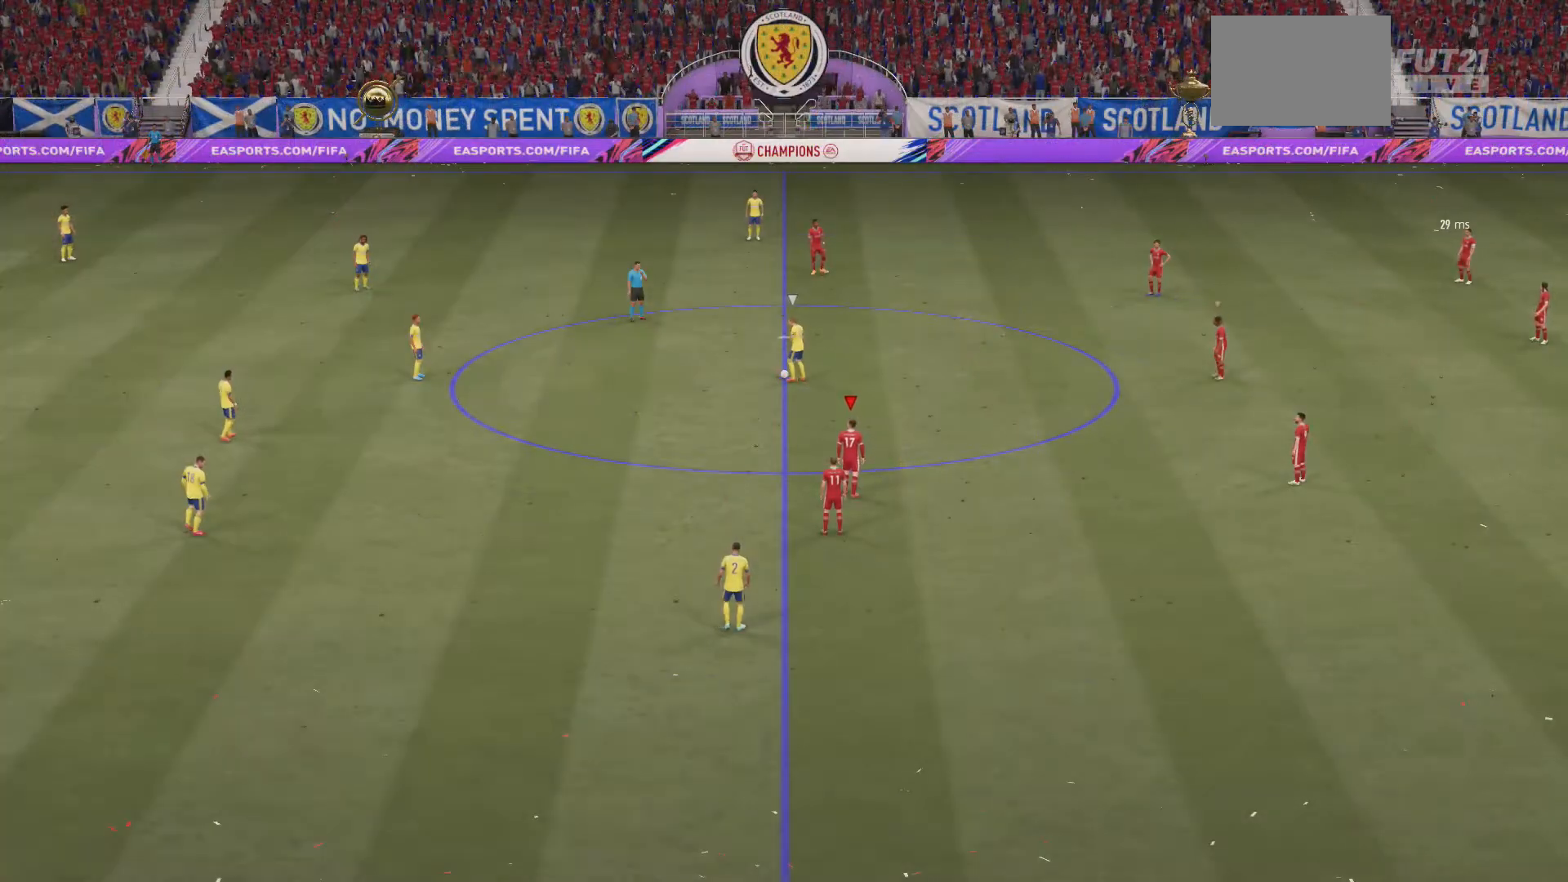
{"dt_ms": 500, "buttons": [], "left_stick": "down-left", "right_stick": "center", "events": [[67, "right_stick", "down"], [200, "right_stick", "center"], [433, "left_stick", "down-left"]]}
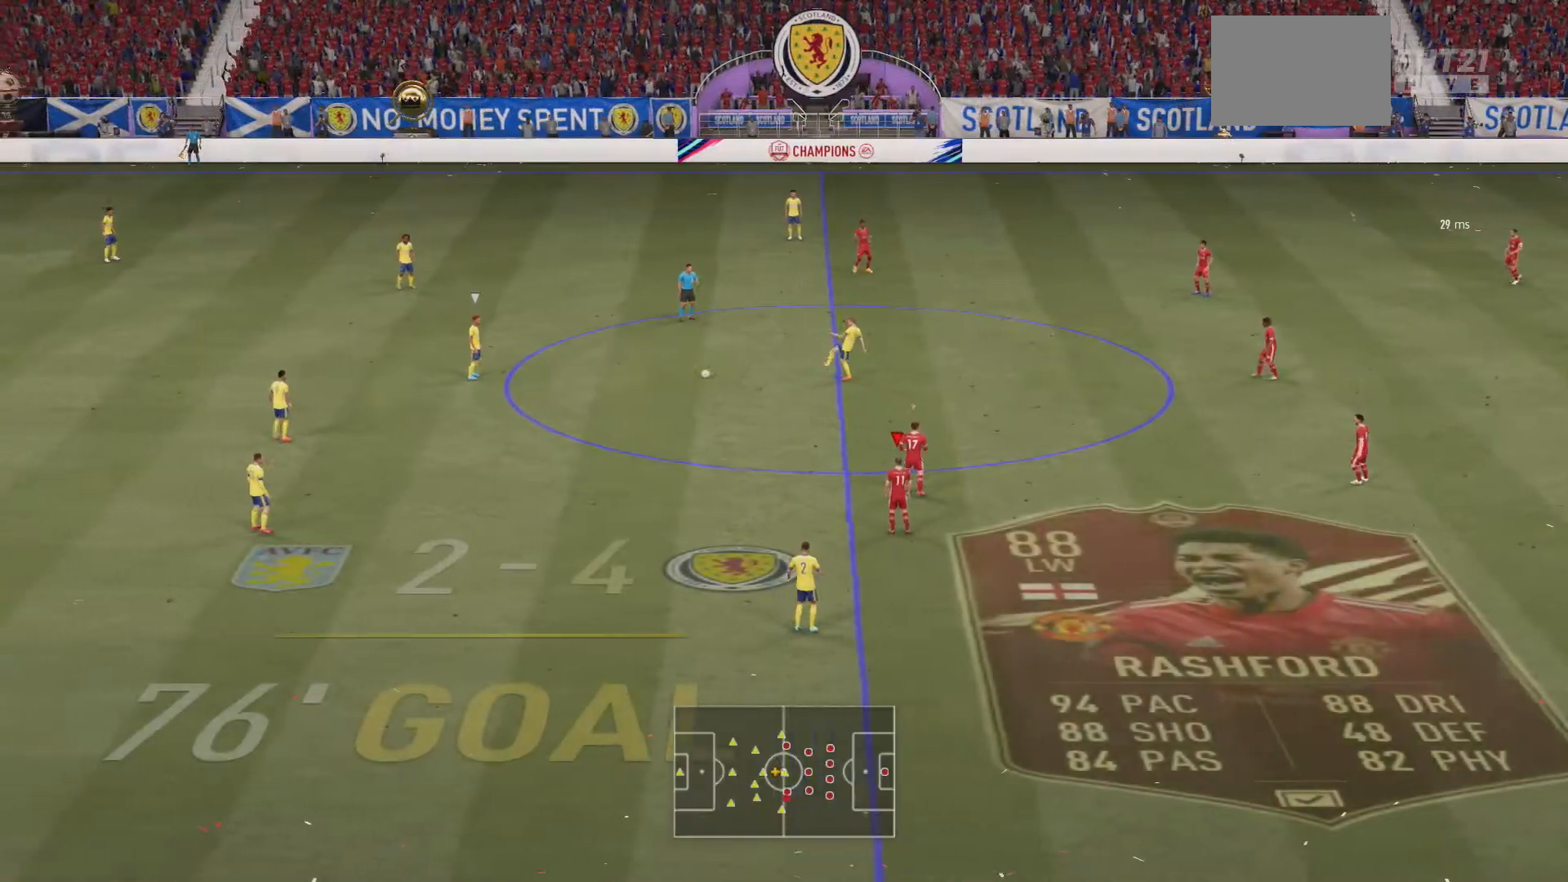
{"dt_ms": 500, "buttons": ["R2"], "left_stick": "down-left", "right_stick": "center", "events": [[267, "R2", "down"]]}
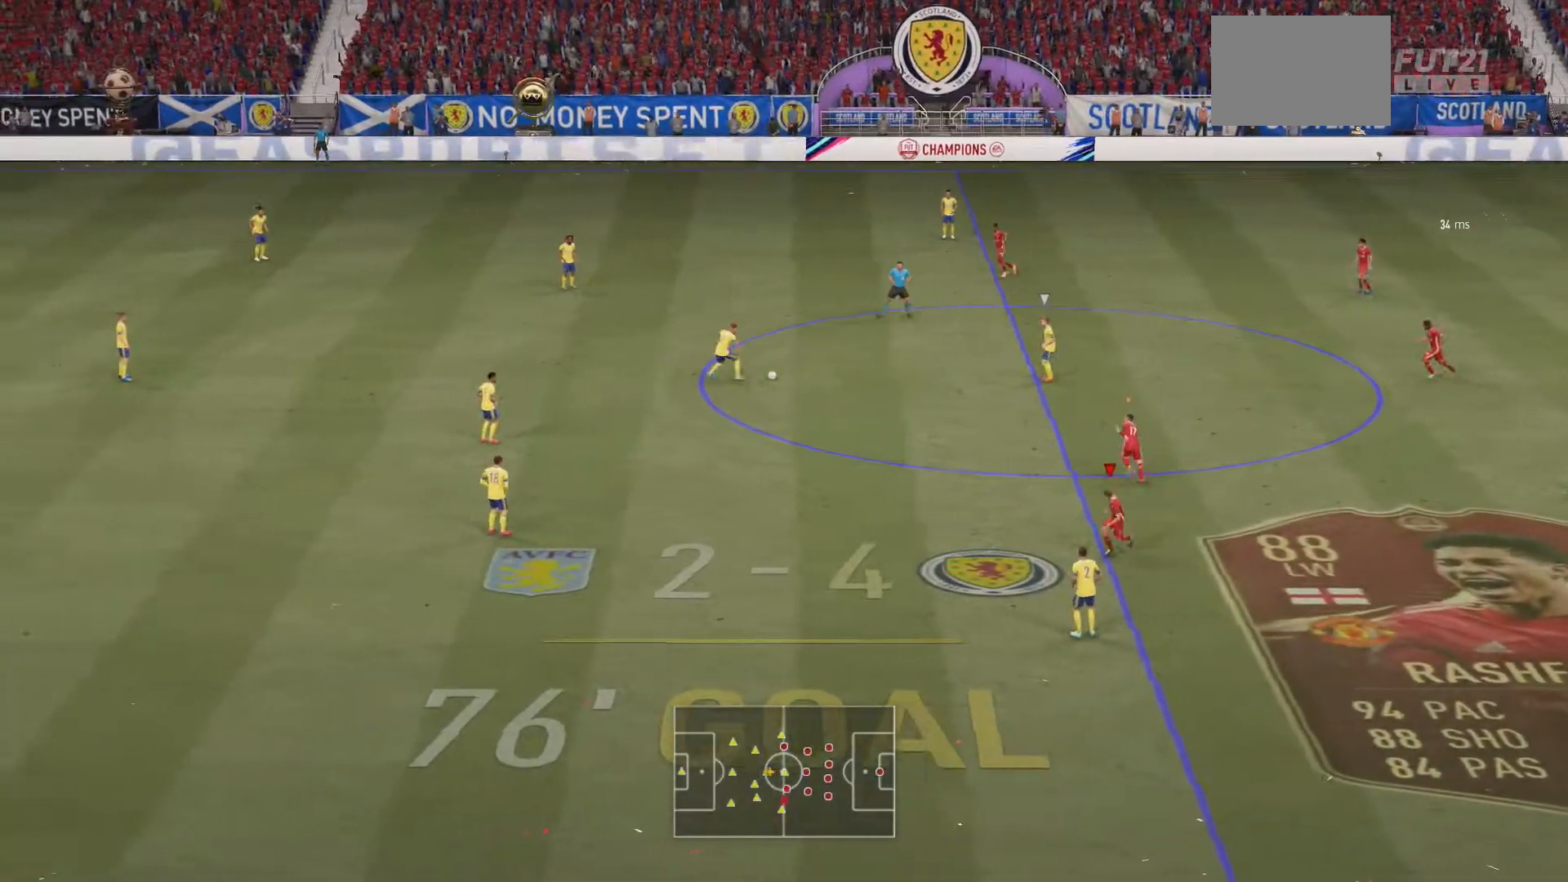
{"dt_ms": 500, "buttons": ["L2", "R2"], "left_stick": "up", "right_stick": "center", "events": [[33, "L2", "down"], [233, "left_stick", "left"], [333, "left_stick", "up-left"], [500, "left_stick", "up"]]}
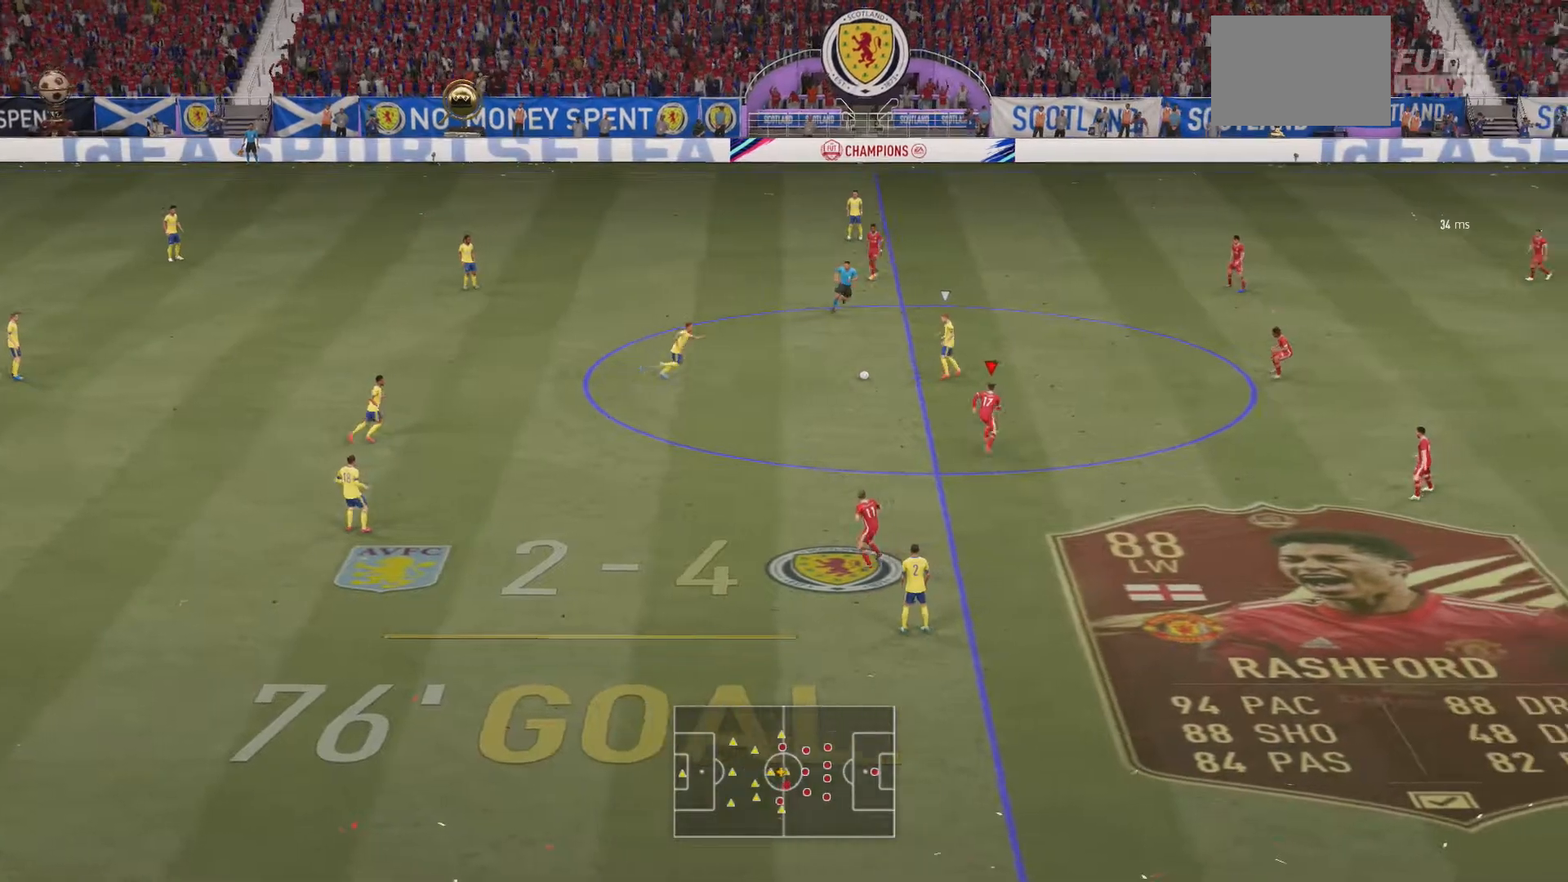
{"dt_ms": 500, "buttons": ["L2", "R2"], "left_stick": "up-right", "right_stick": "center", "events": [[300, "left_stick", "up-right"]]}
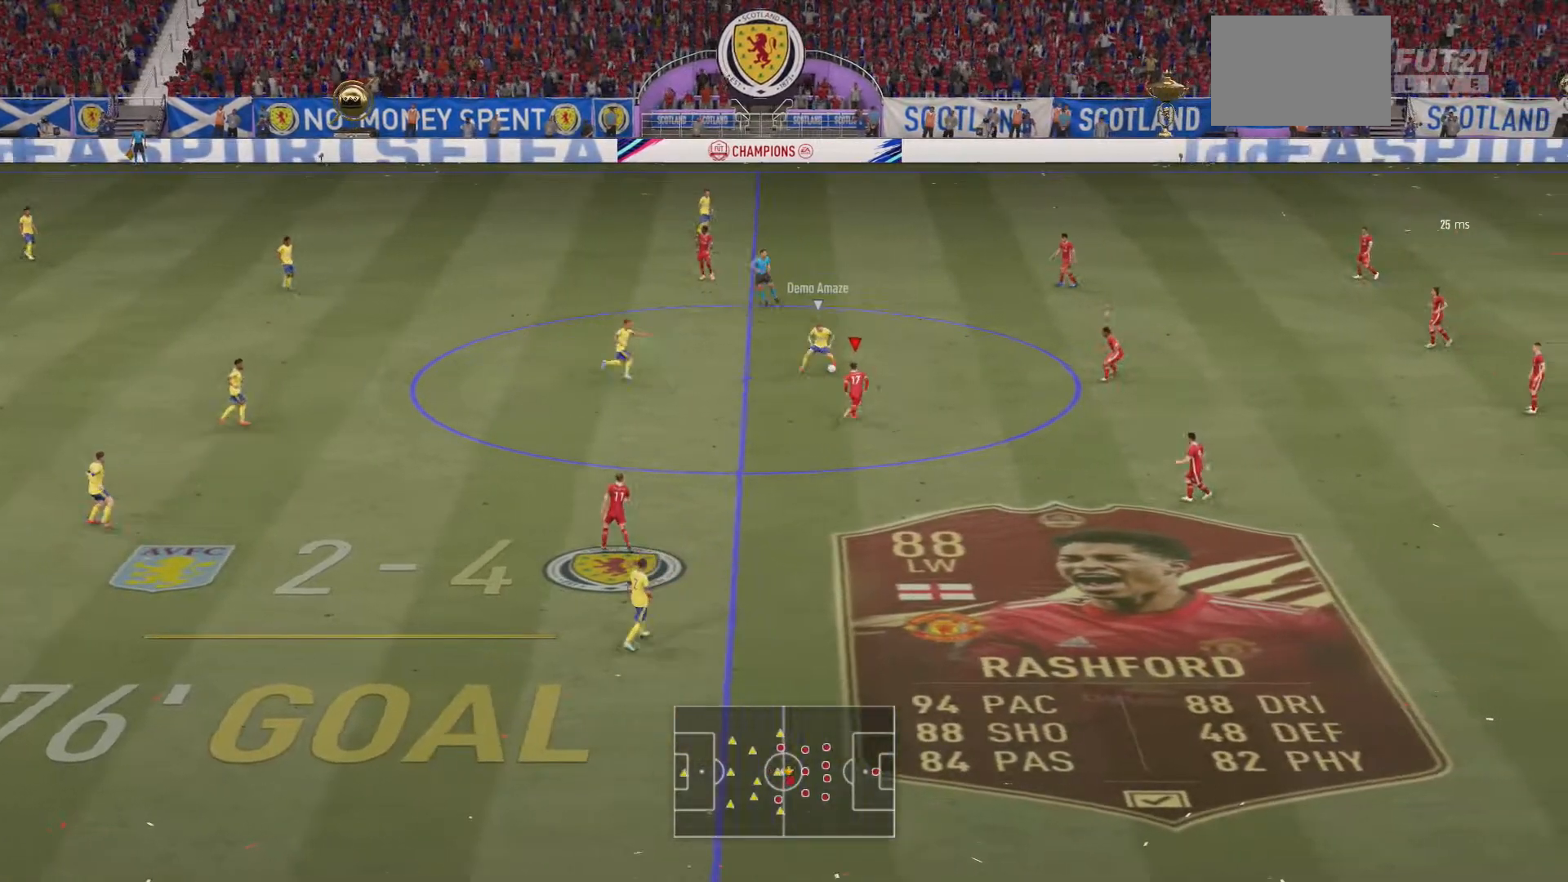
{"dt_ms": 500, "buttons": ["L2", "R2"], "left_stick": "up", "right_stick": "center", "events": [[100, "left_stick", "up"]]}
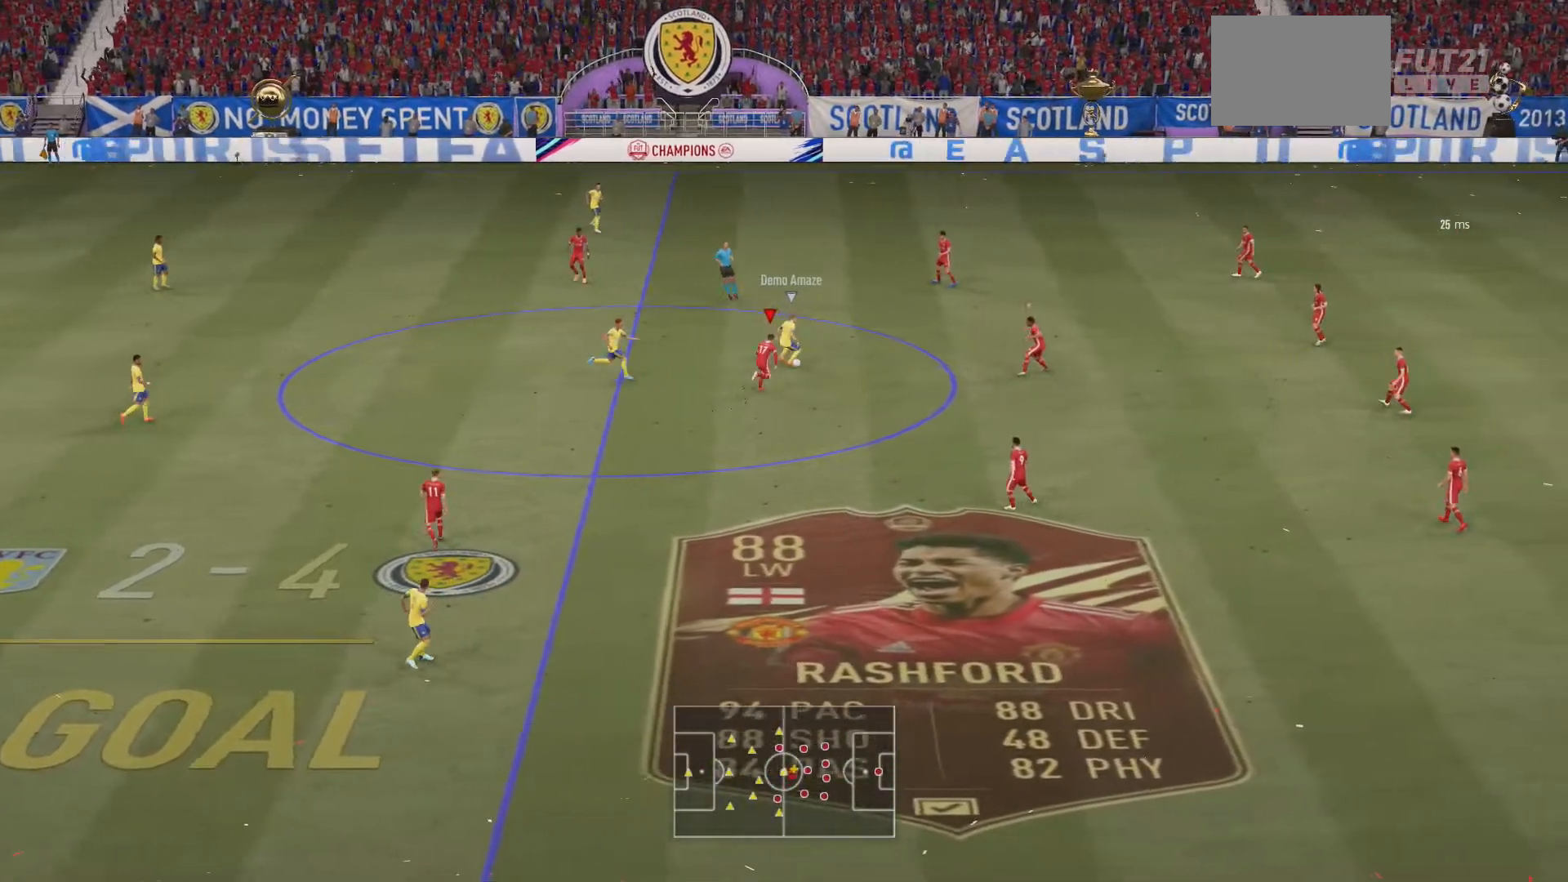
{"dt_ms": 500, "buttons": ["L2", "R2"], "left_stick": "up", "right_stick": "center", "events": []}
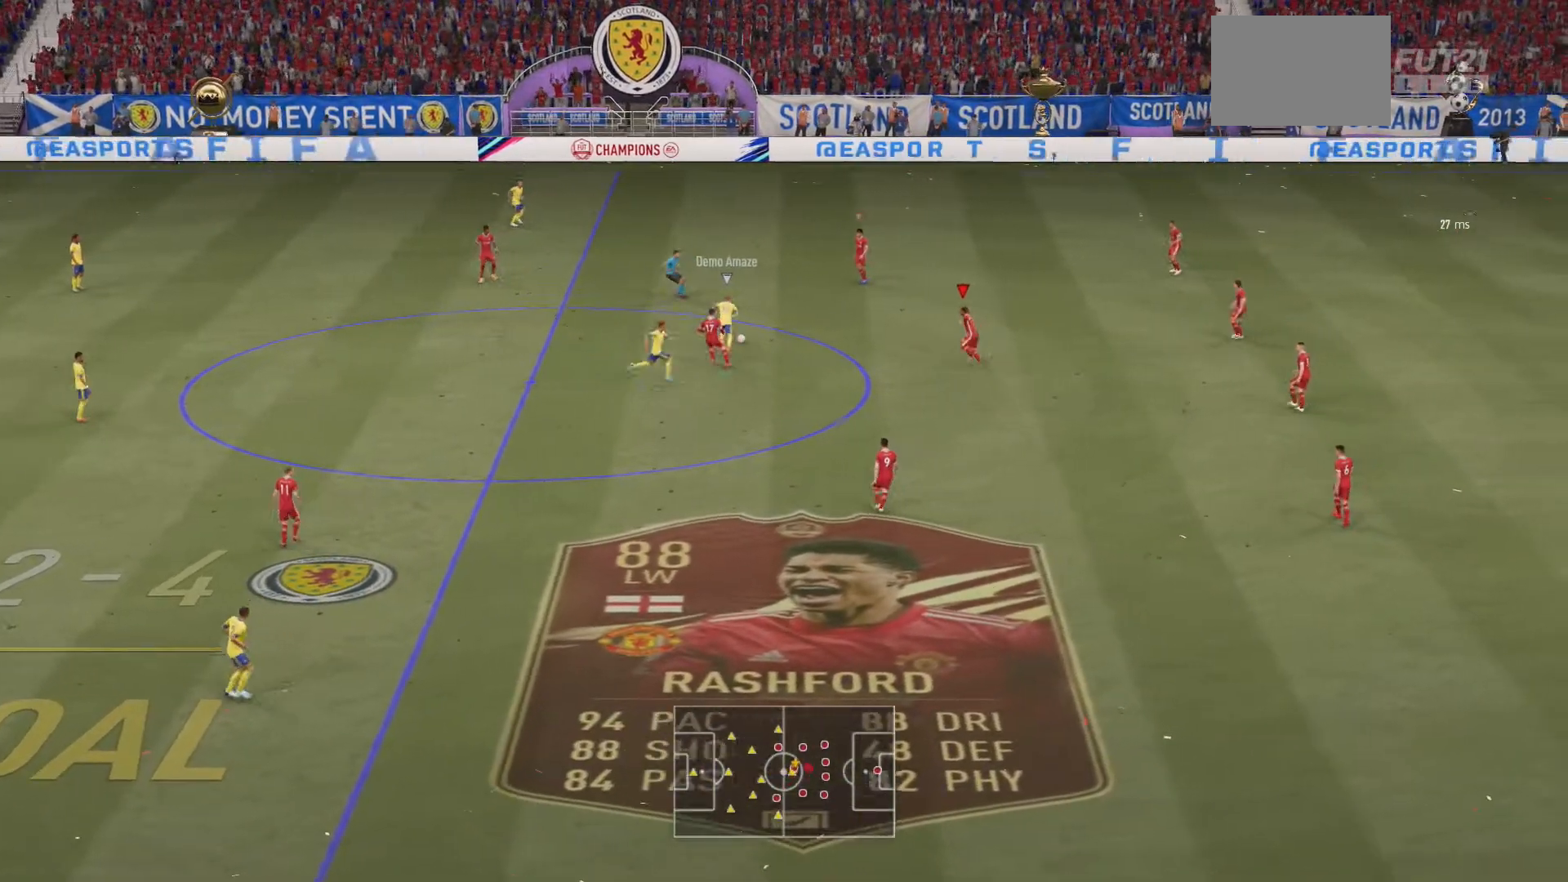
{"dt_ms": 500, "buttons": ["L2", "R2"], "left_stick": "up-right", "right_stick": "center", "events": [[433, "left_stick", "up-right"]]}
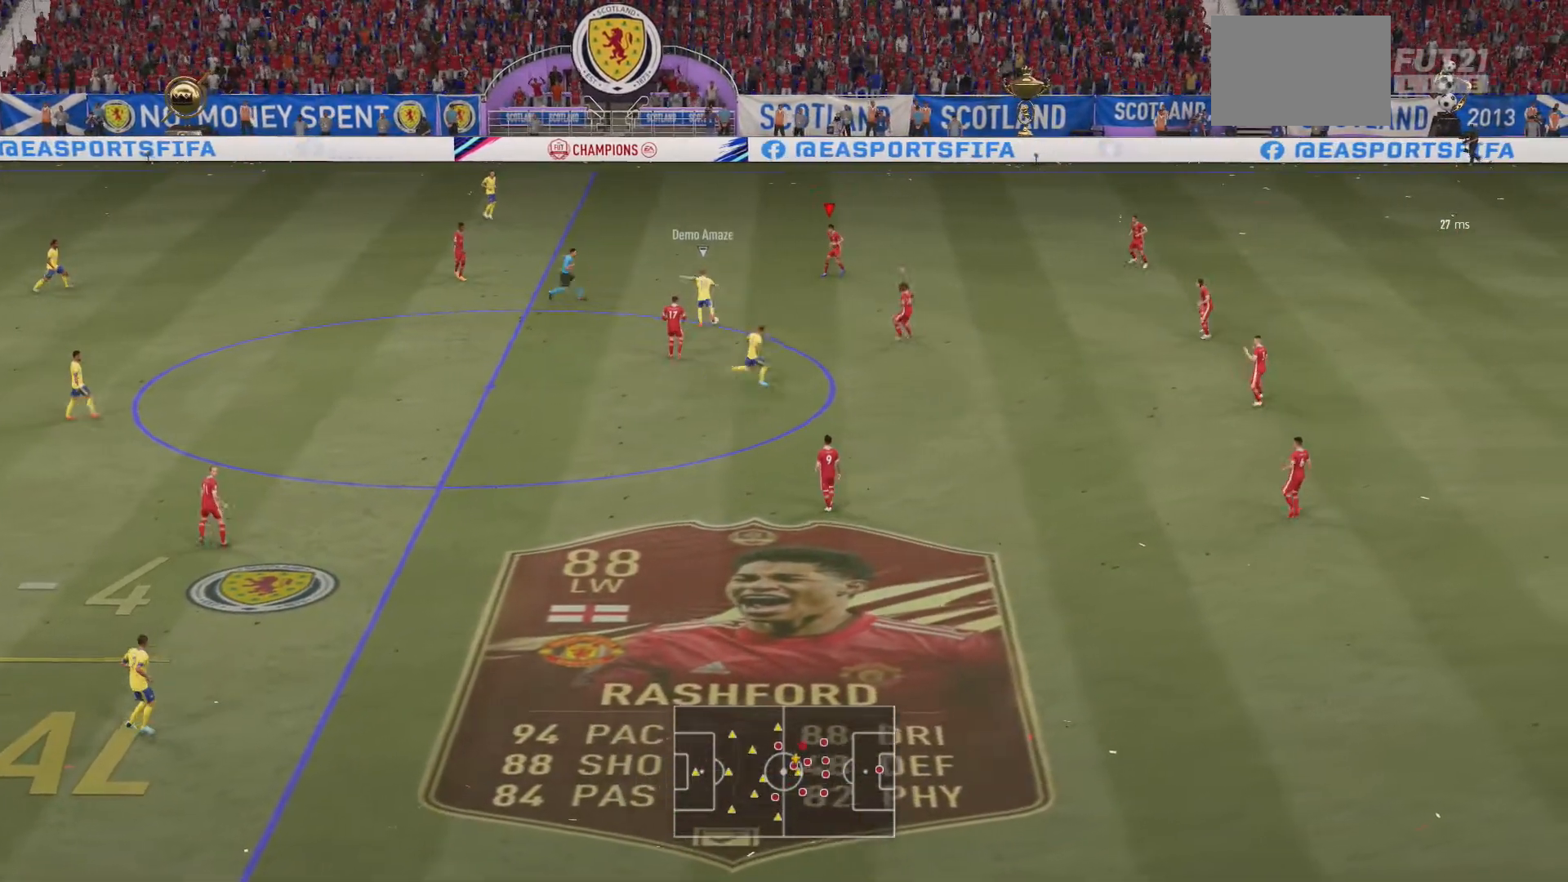
{"dt_ms": 500, "buttons": ["L2", "R2"], "left_stick": "up", "right_stick": "center", "events": [[467, "left_stick", "up"]]}
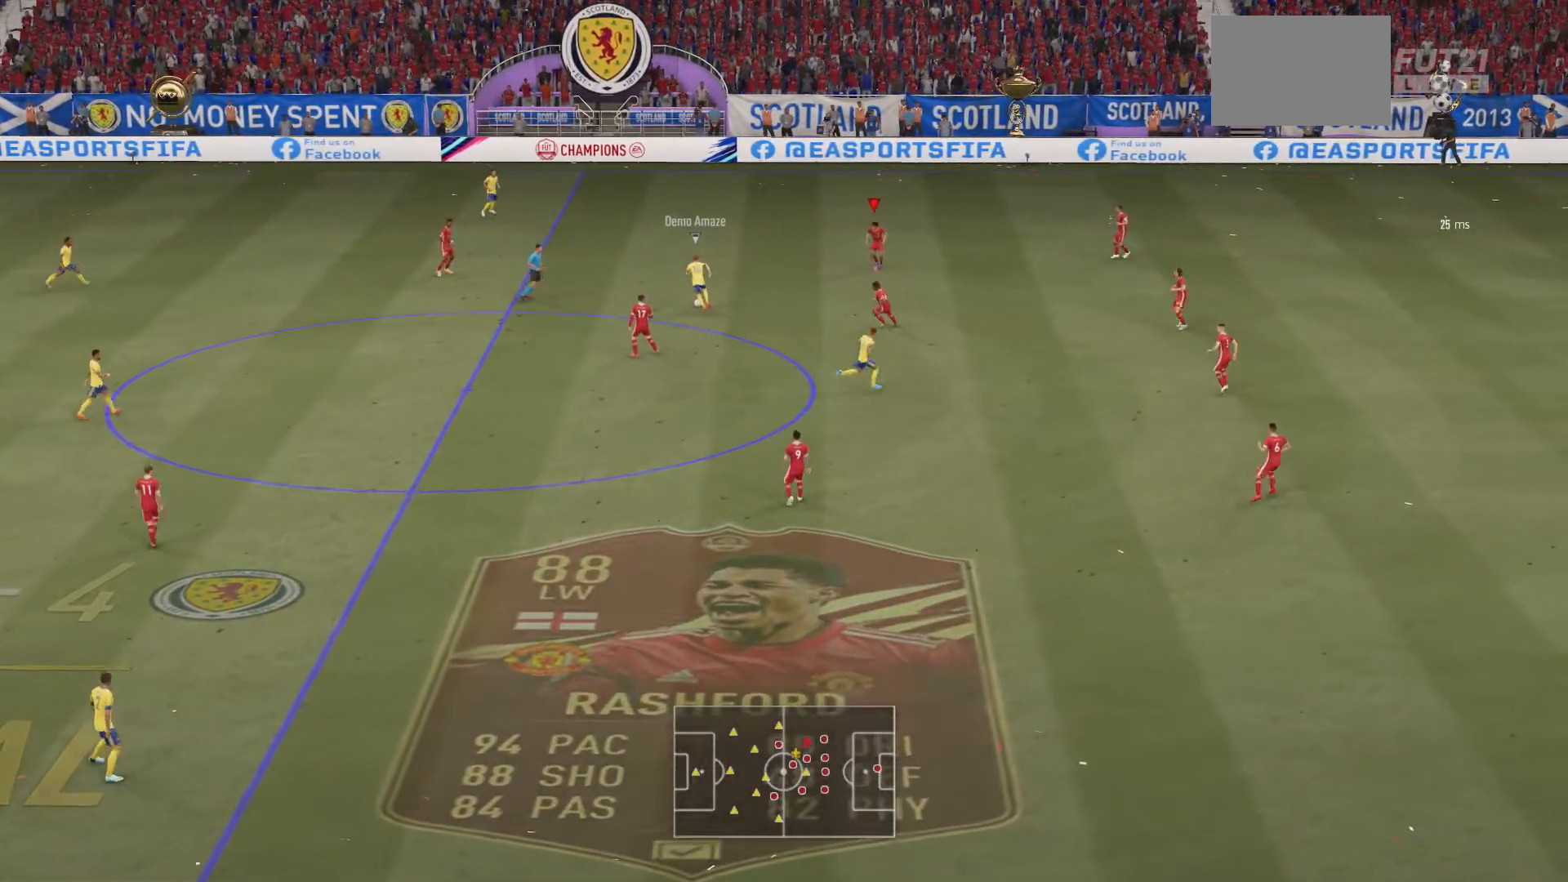
{"dt_ms": 500, "buttons": ["L2", "R2"], "left_stick": "up-left", "right_stick": "center", "events": [[67, "left_stick", "up-left"]]}
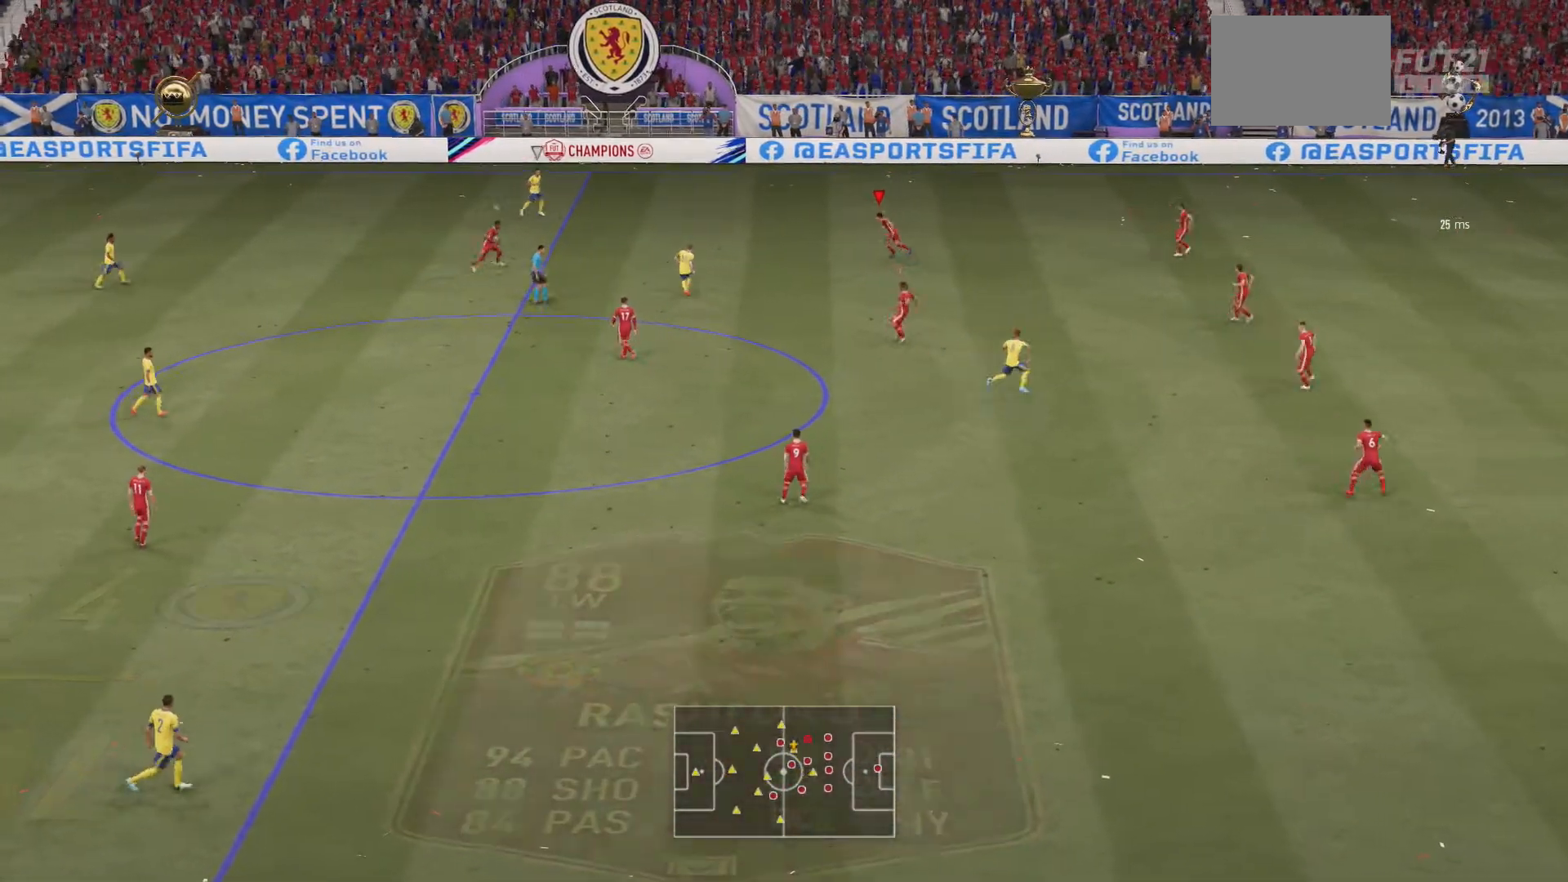
{"dt_ms": 500, "buttons": ["L2", "R2"], "left_stick": "up-left", "right_stick": "center", "events": []}
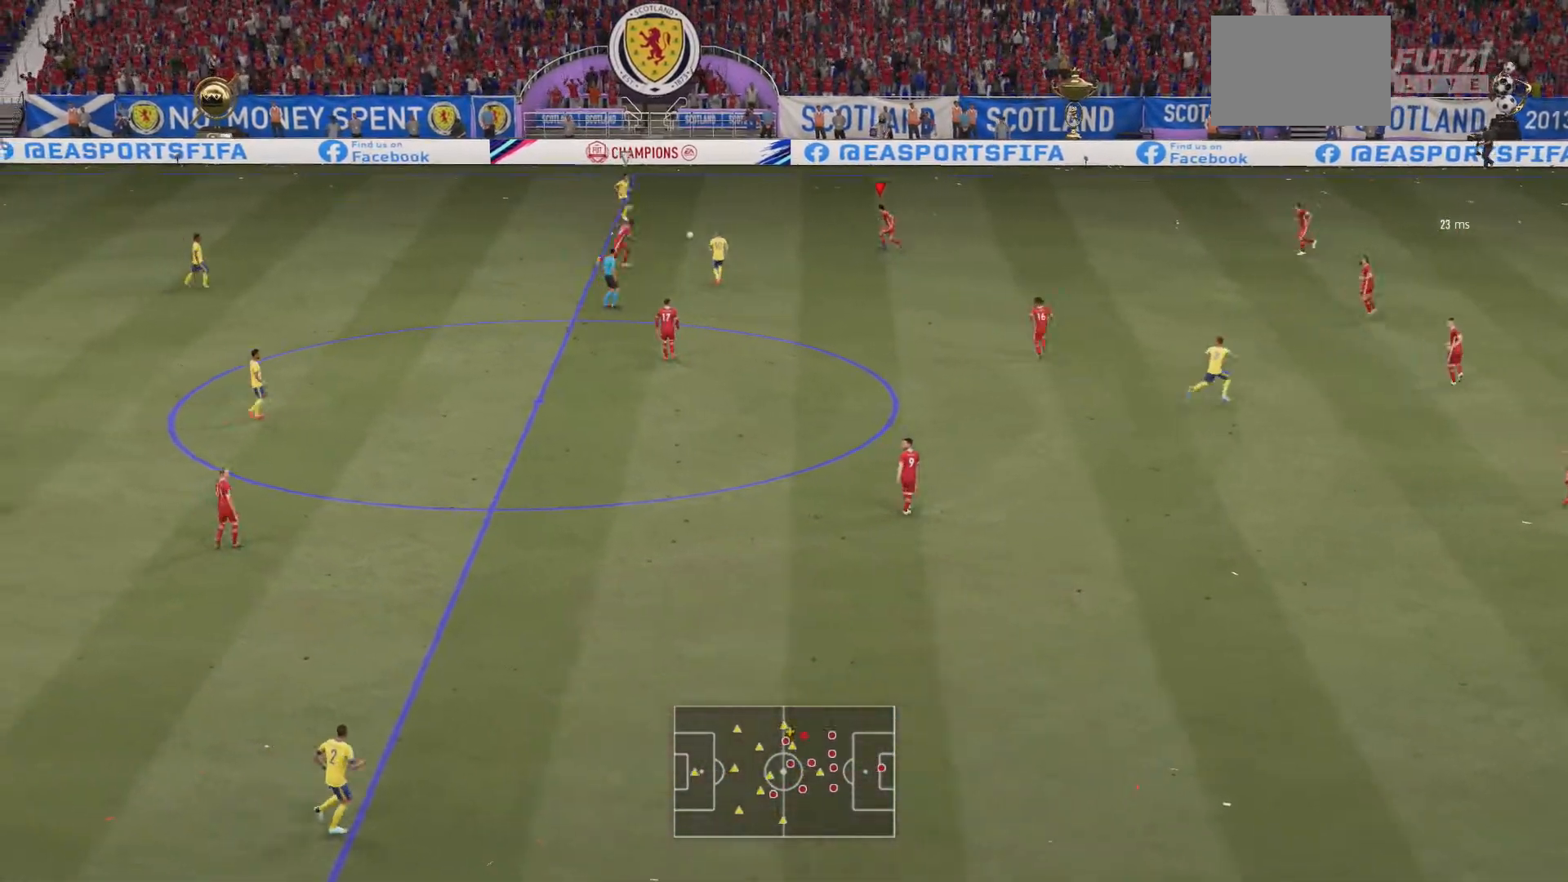
{"dt_ms": 500, "buttons": ["L2", "R2"], "left_stick": "up-left", "right_stick": "center", "events": []}
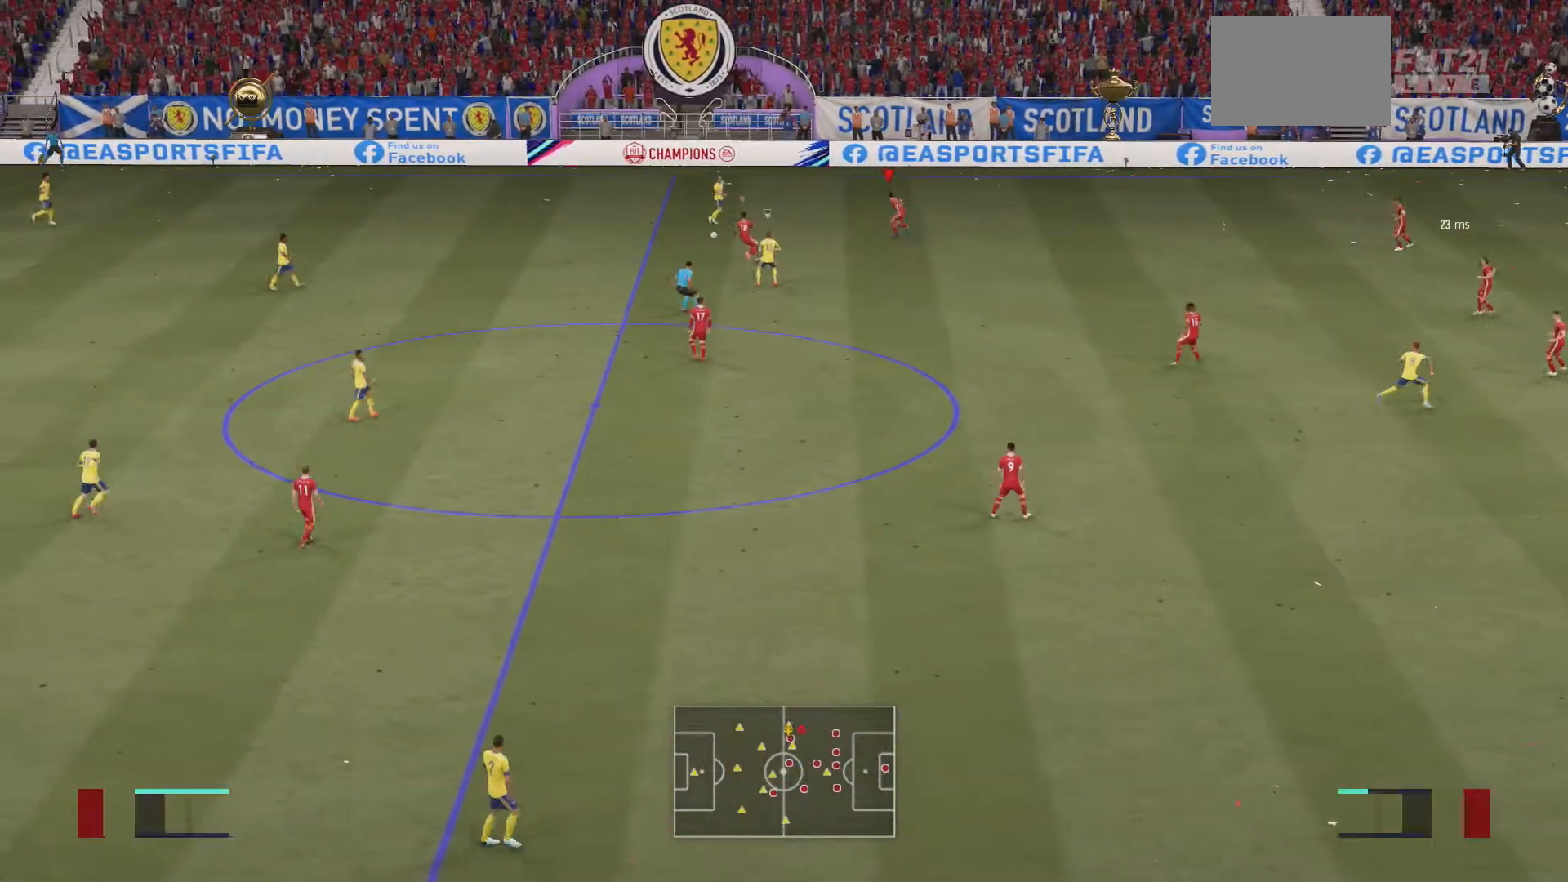
{"dt_ms": 500, "buttons": ["L2", "R2"], "left_stick": "down-left", "right_stick": "center", "events": [[400, "left_stick", "down-left"]]}
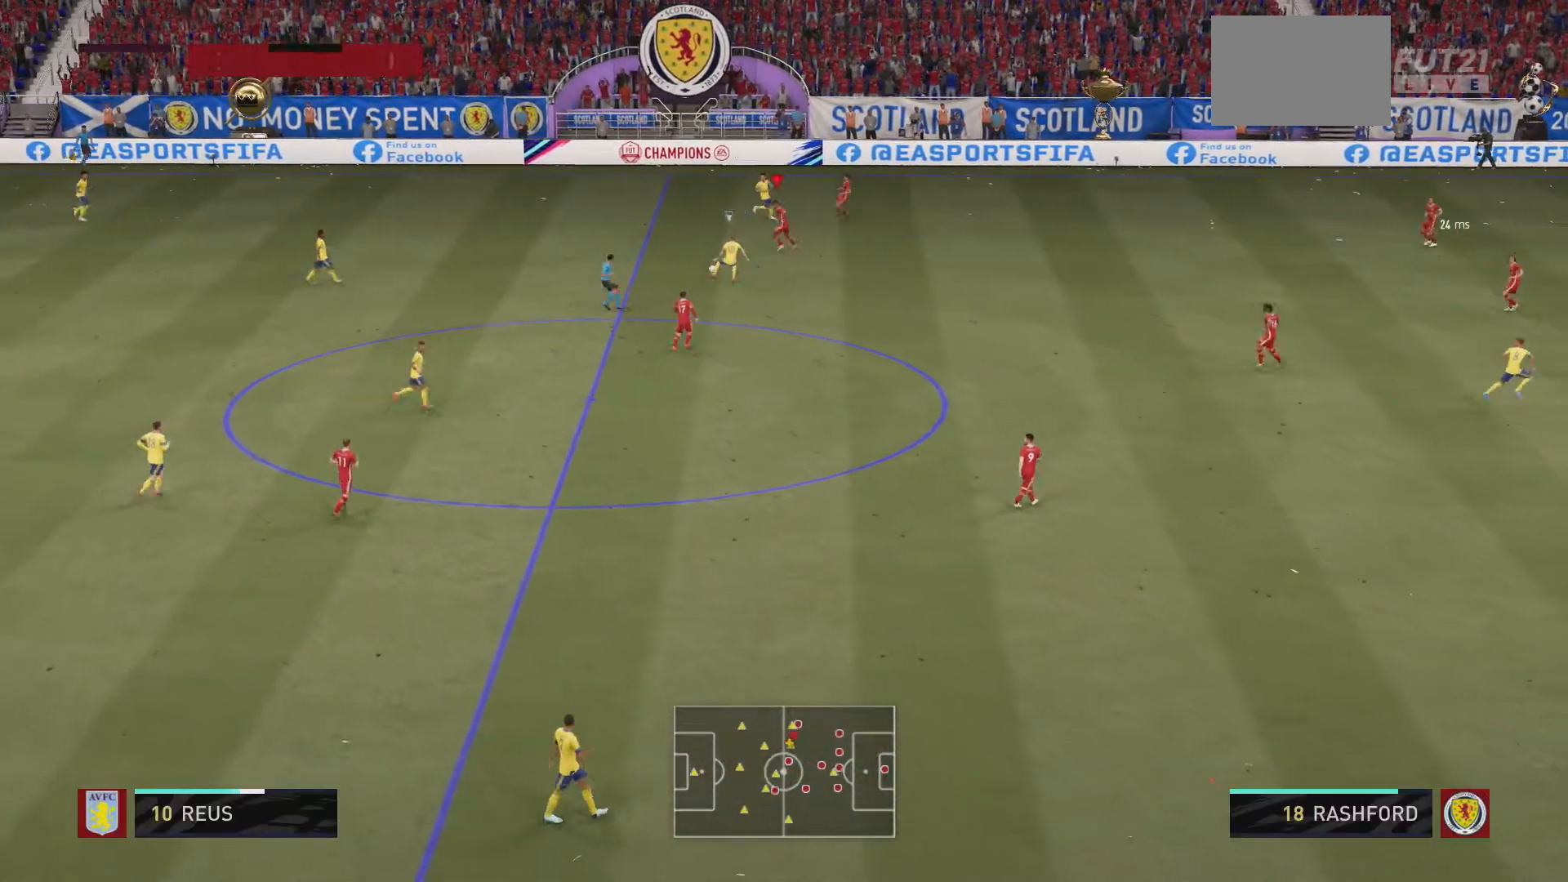
{"dt_ms": 500, "buttons": ["R2"], "left_stick": "down-right", "right_stick": "center", "events": [[133, "left_stick", "down"], [467, "L2", "up"], [467, "left_stick", "down-right"]]}
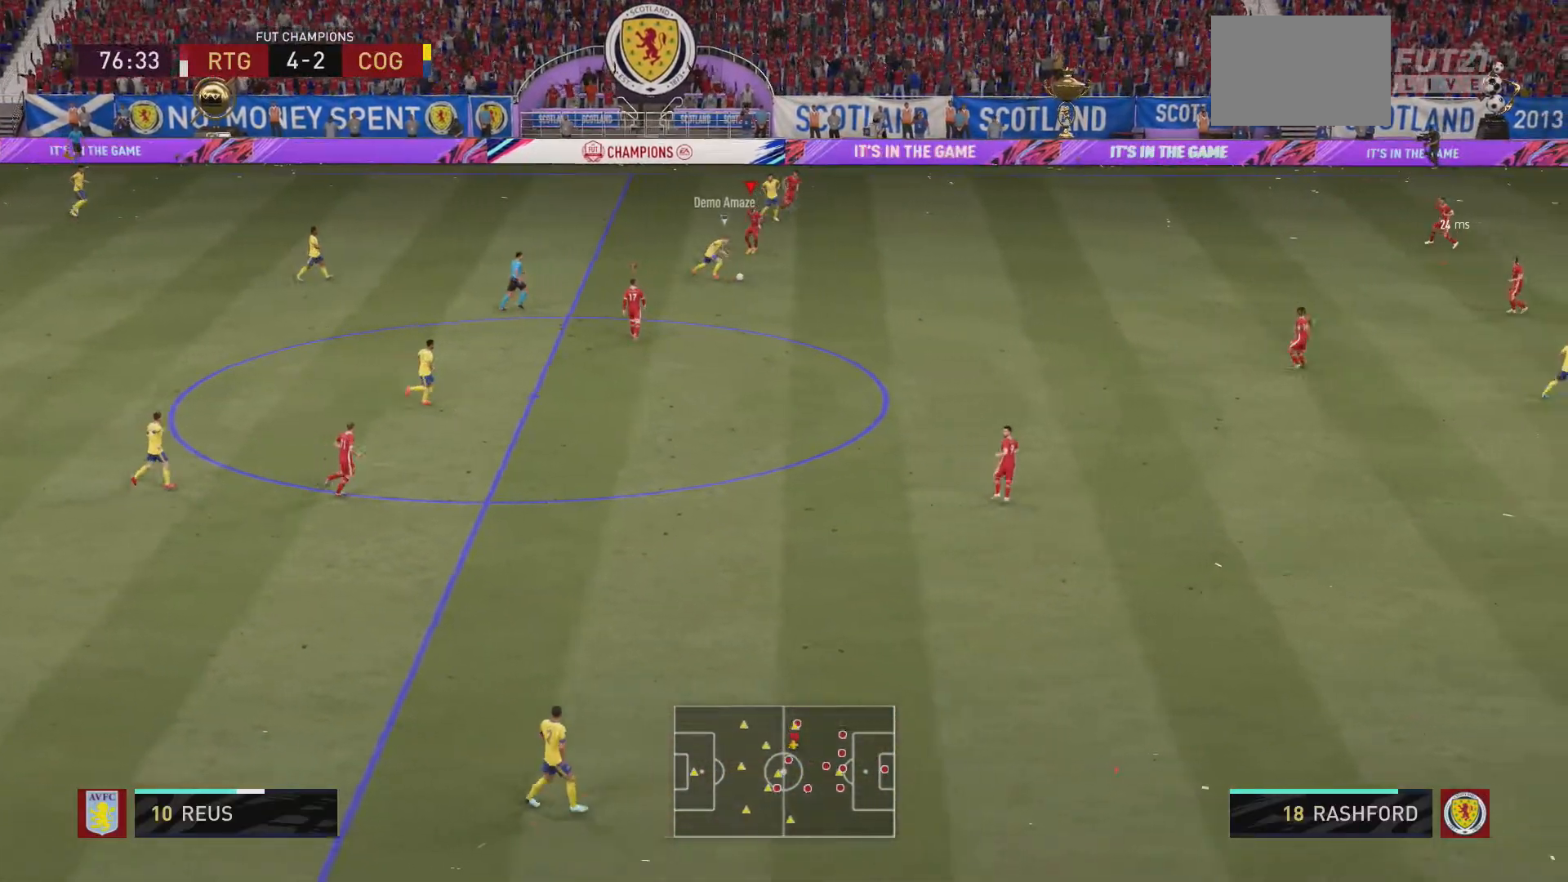
{"dt_ms": 500, "buttons": ["X"], "left_stick": "up", "right_stick": "center", "events": [[100, "R2", "up"], [100, "X", "down"], [100, "left_stick", "up"]]}
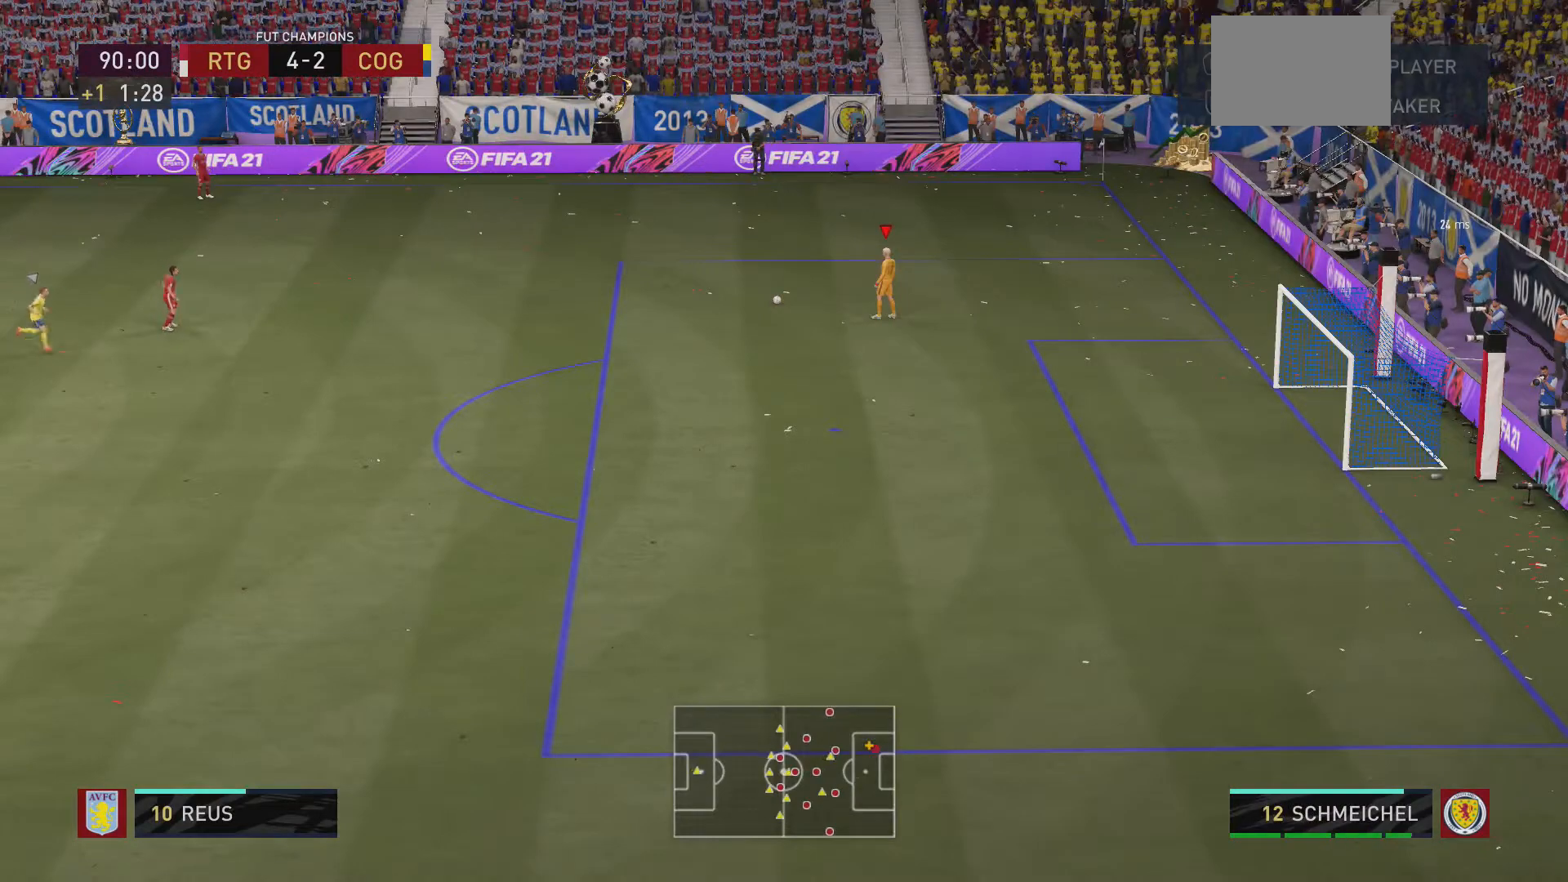
{"dt_ms": 500, "buttons": ["X"], "left_stick": "up", "right_stick": "center", "events": []}
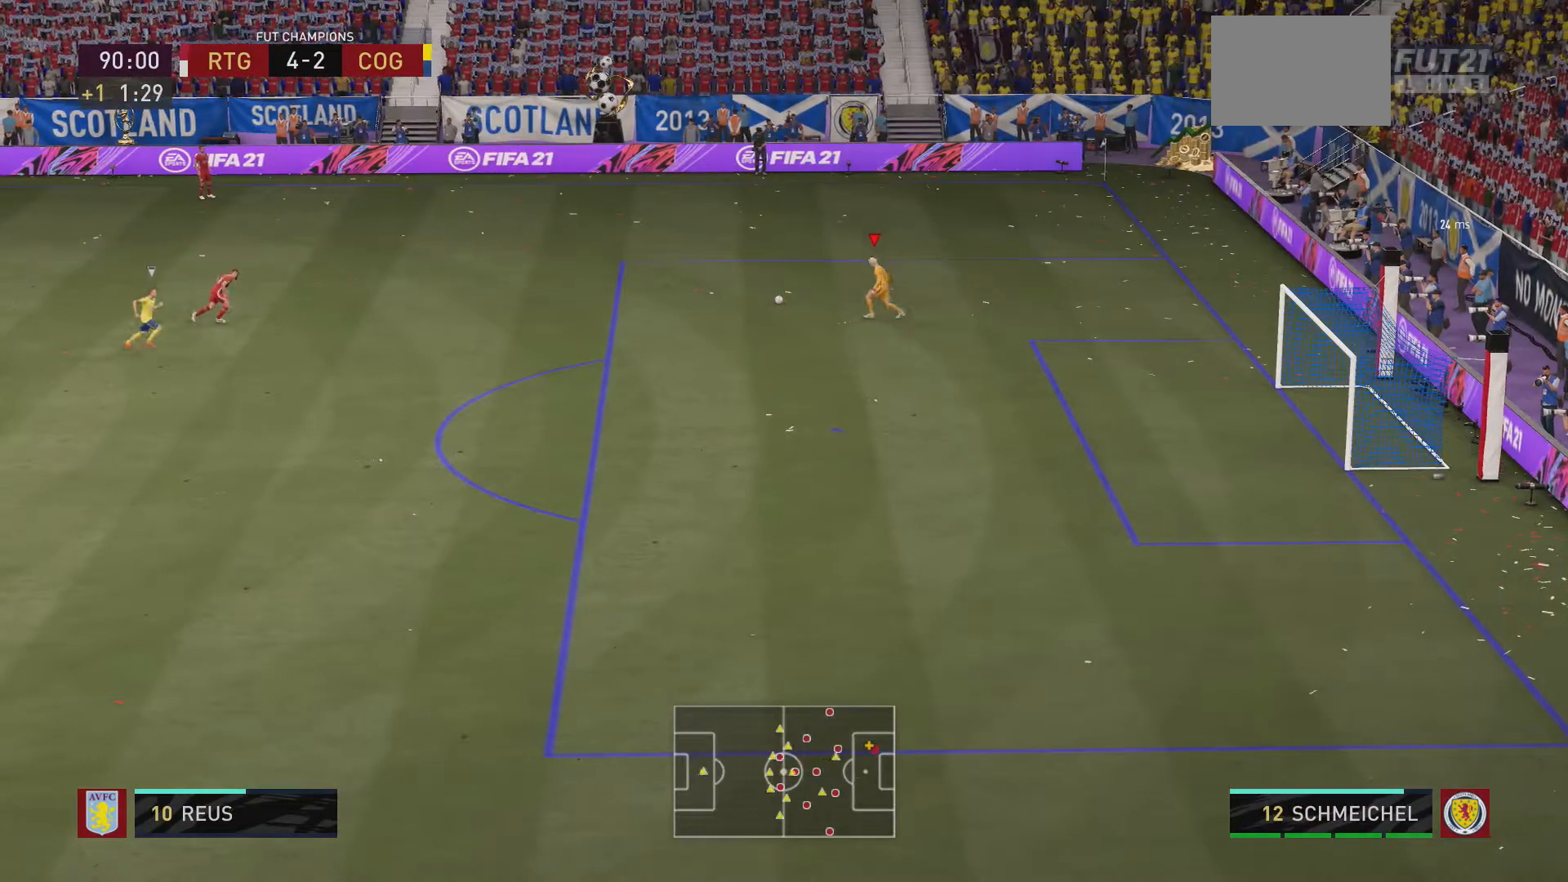
{"dt_ms": 500, "buttons": [], "left_stick": "up-right", "right_stick": "center", "events": [[133, "X", "up"], [433, "left_stick", "up-right"]]}
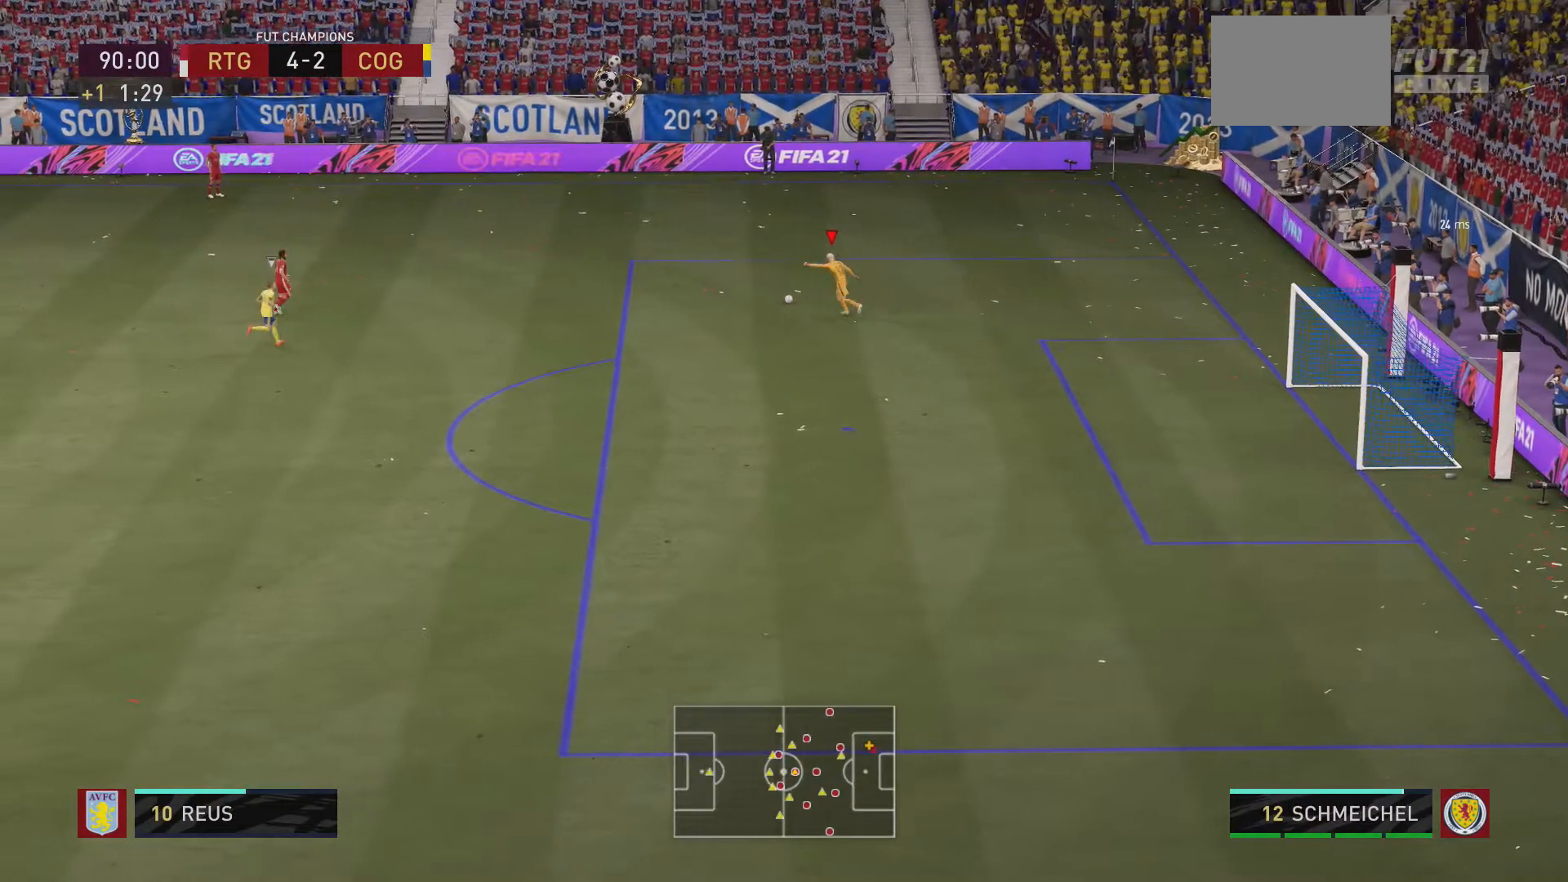
{"dt_ms": 500, "buttons": [], "left_stick": "up-right", "right_stick": "center", "events": []}
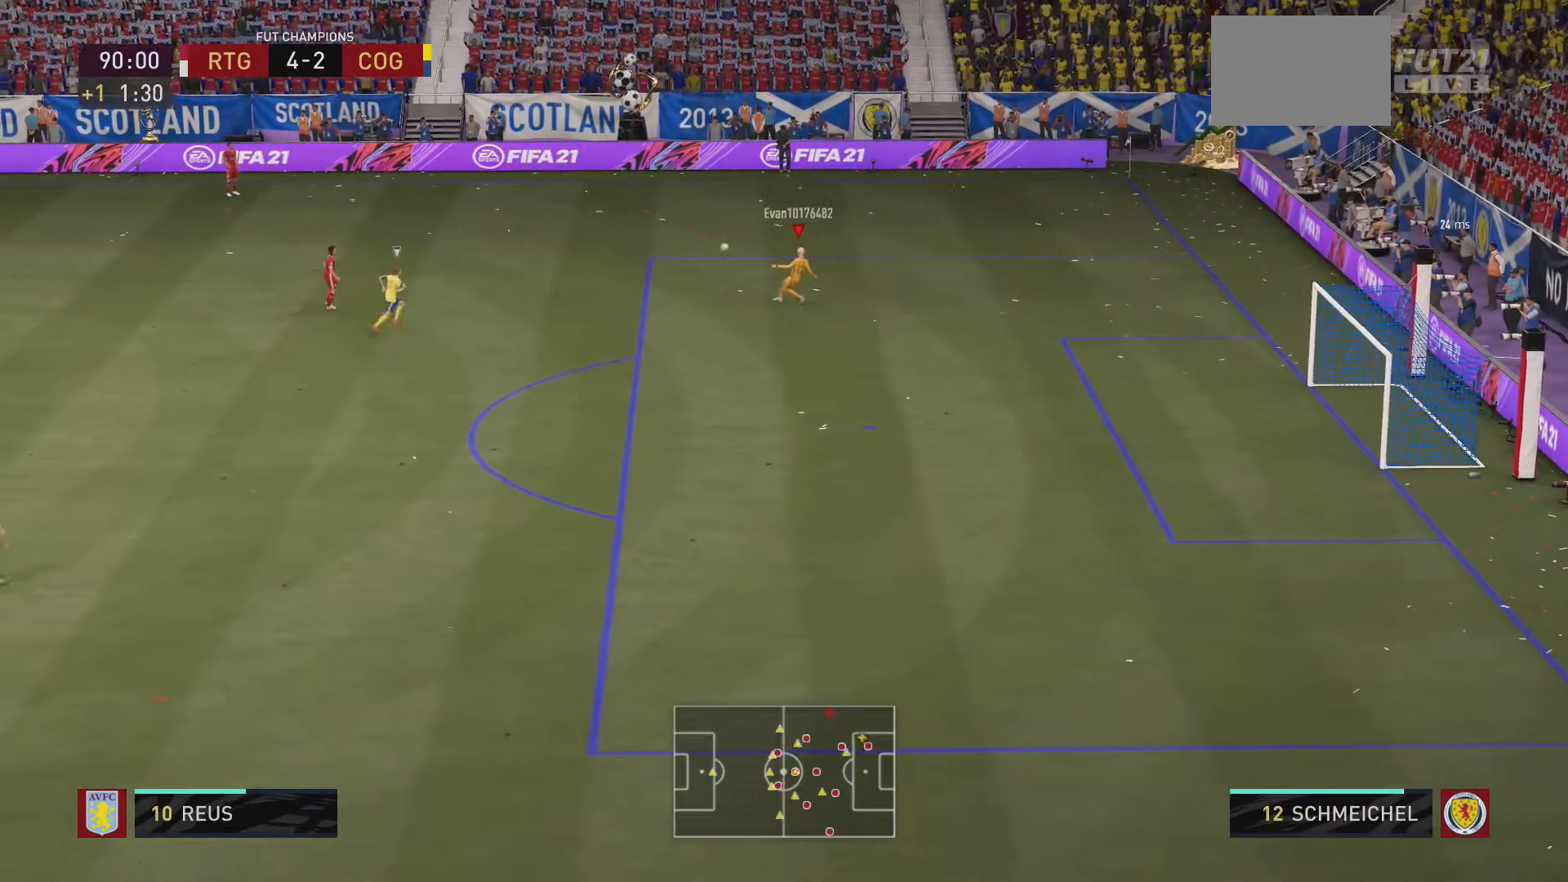
{"dt_ms": 500, "buttons": [], "left_stick": "center", "right_stick": "center", "events": [[433, "left_stick", "center"]]}